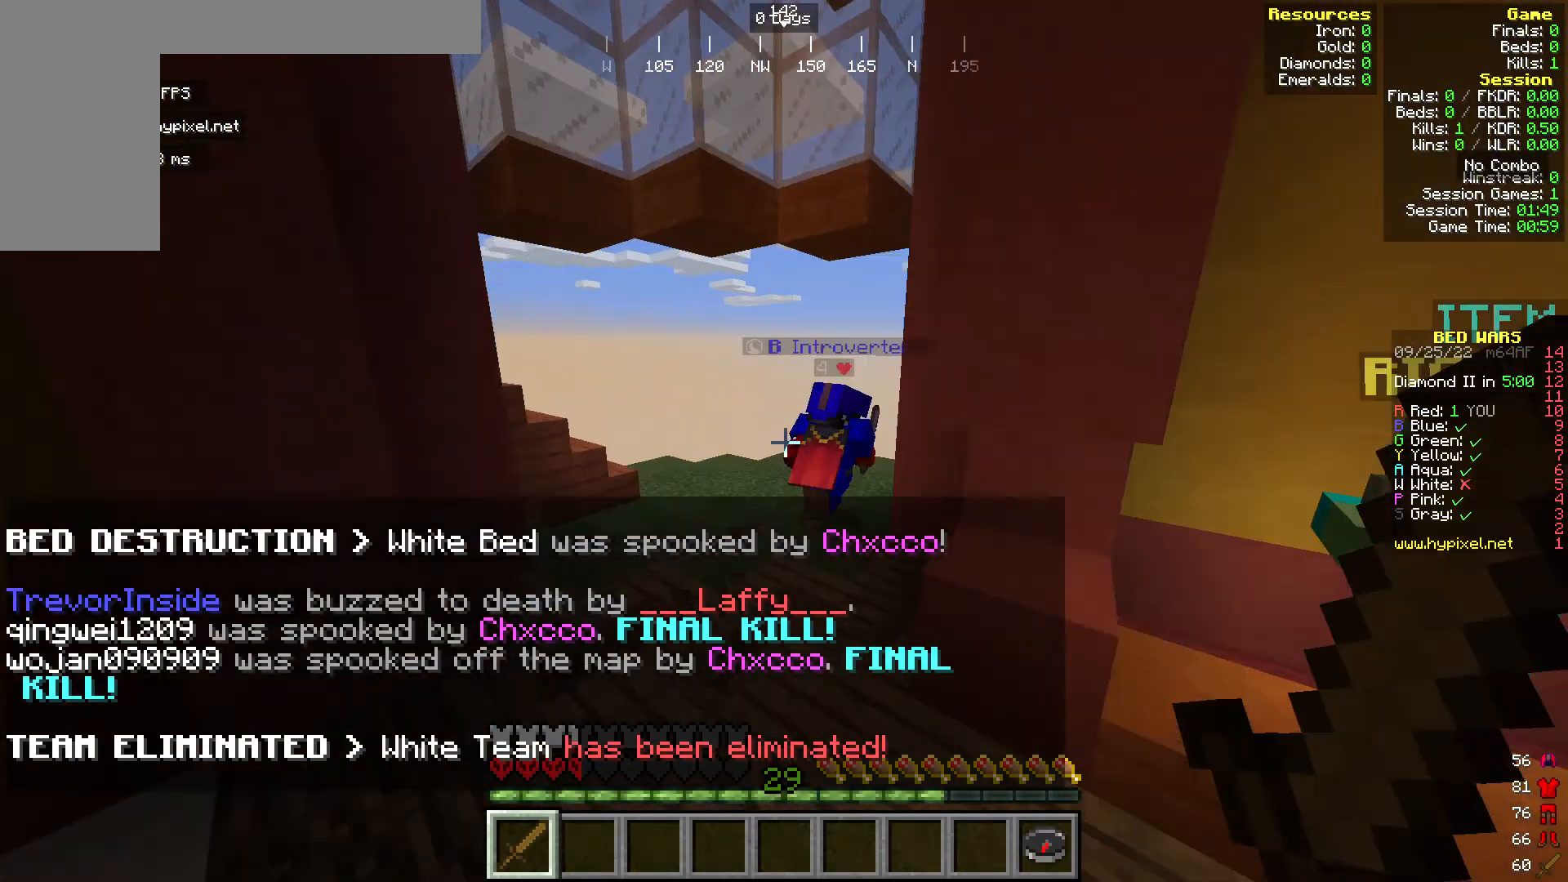
Gameplay with keyboard and mouse; each line is a JSON object with the keys and mouse buttons held at the frame after it. "events" lists presses ("down") and releases ("up") of "a", "d", "s", "w", "mouse_left" and "mouse_right" between this image and that frame as [ms after this image, input, new state], when the widget could be followed in between. "mouse_left", "mouse_right" = the "left", "right" buttons of the "mouse" list. No other keys are recorded. Fast repeated clicks can show as one long hold. Mouse movement is not recorded.
{"keys": ["w"], "mouse": [], "events": []}
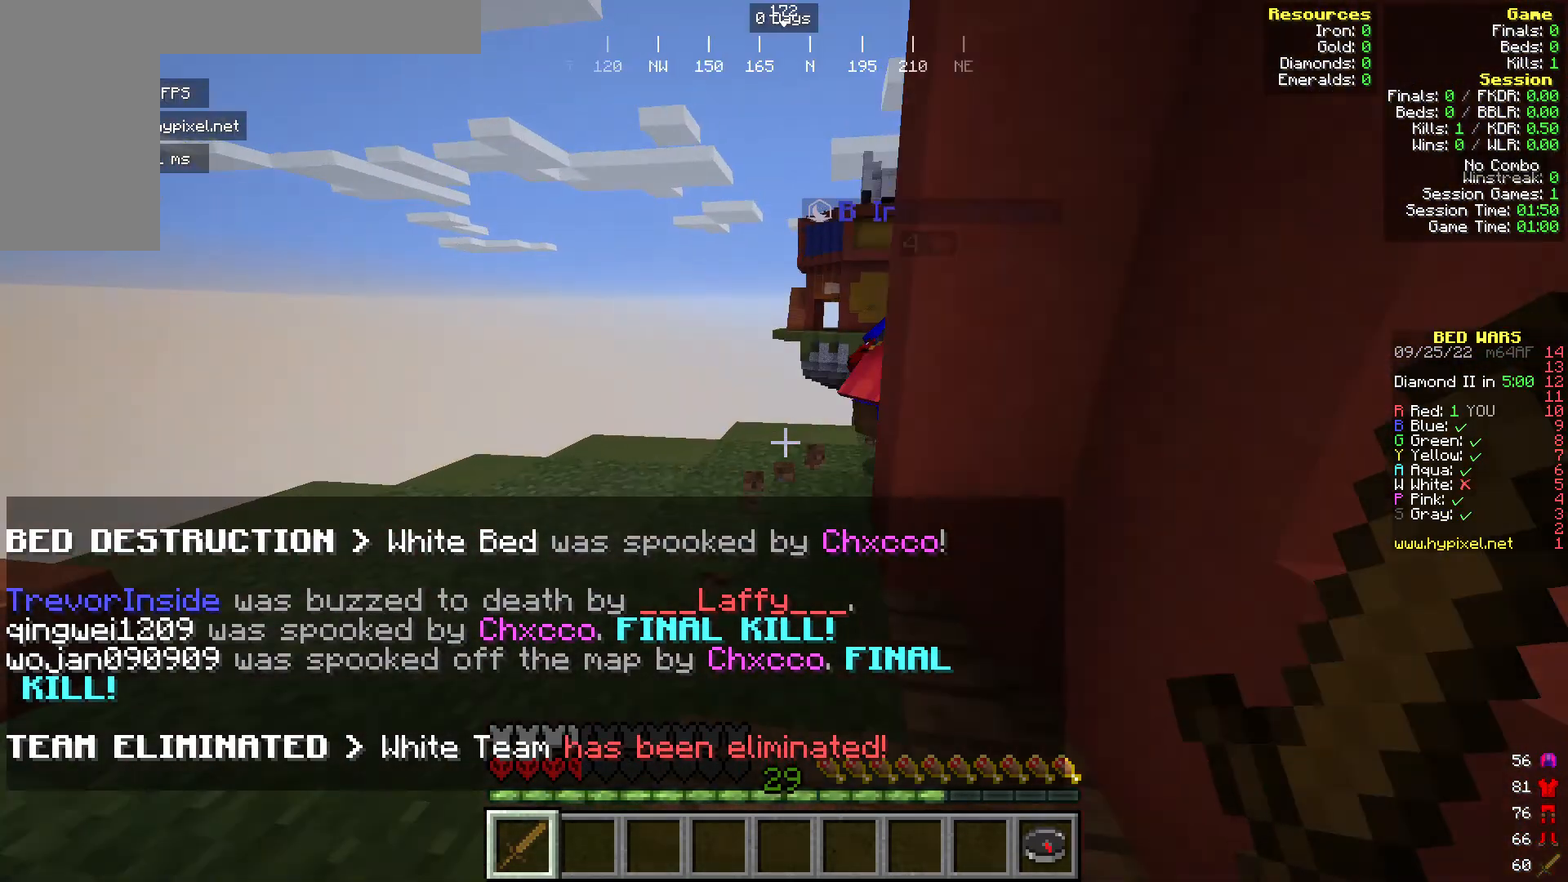
{"keys": ["w"], "mouse": [], "events": []}
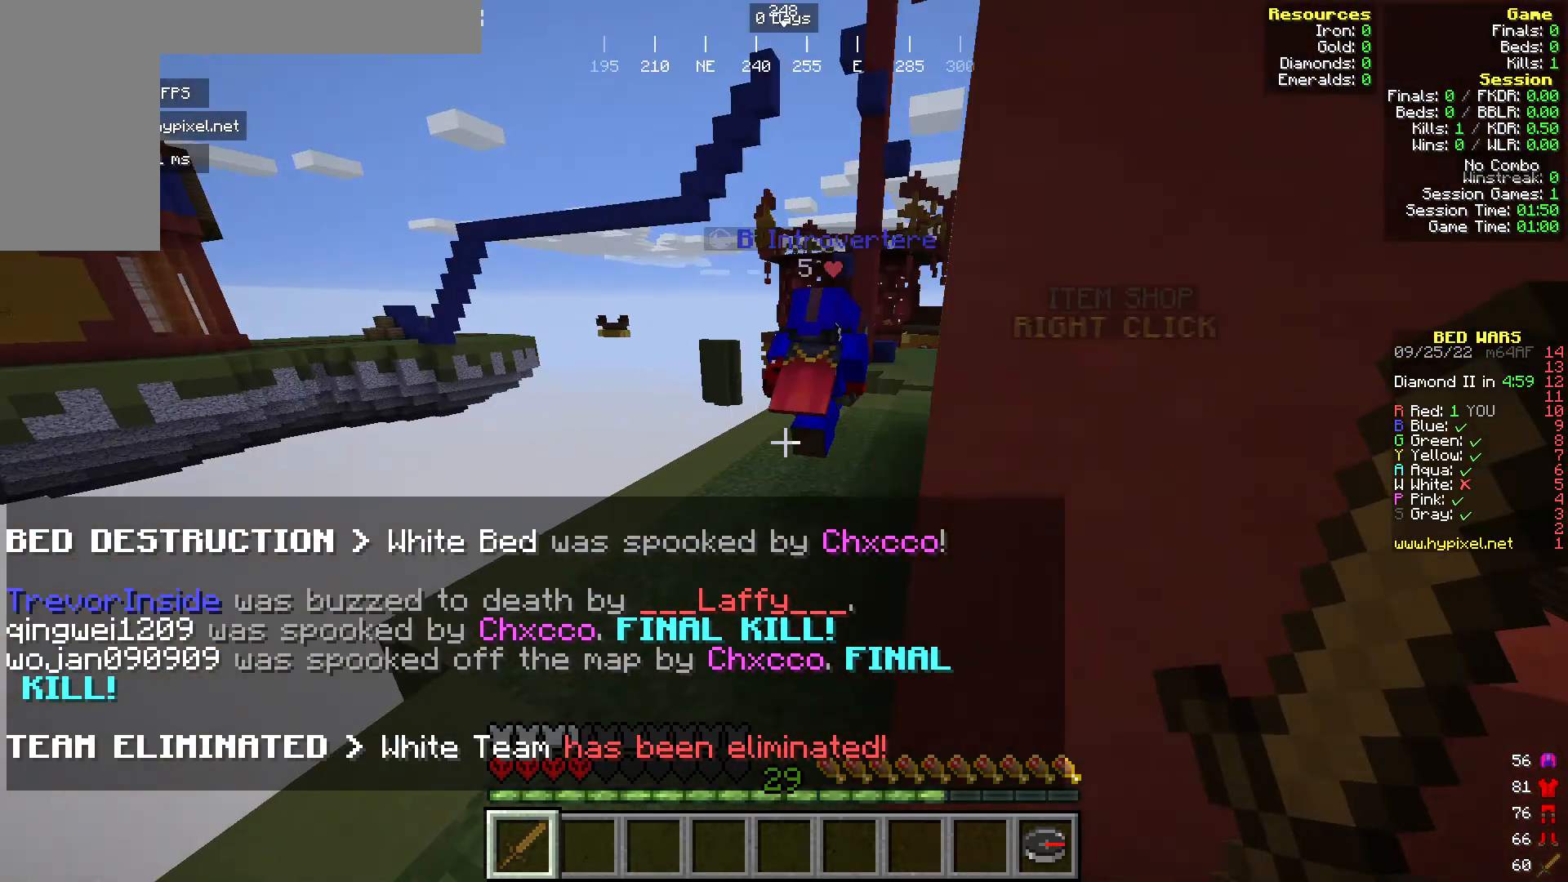
{"keys": ["w"], "mouse": [], "events": []}
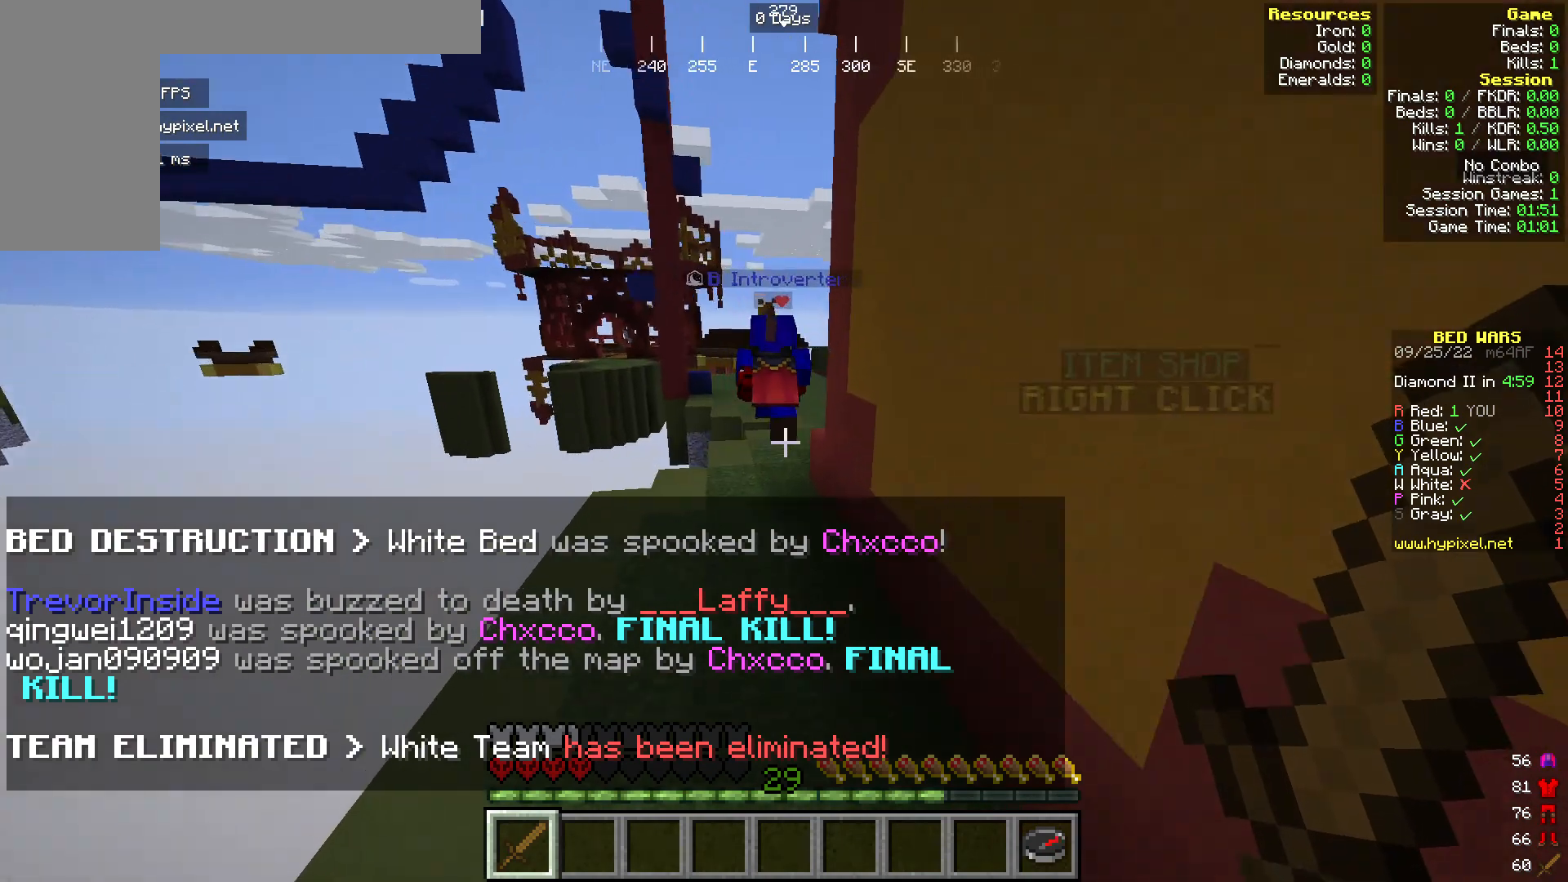
{"keys": ["w"], "mouse": [], "events": []}
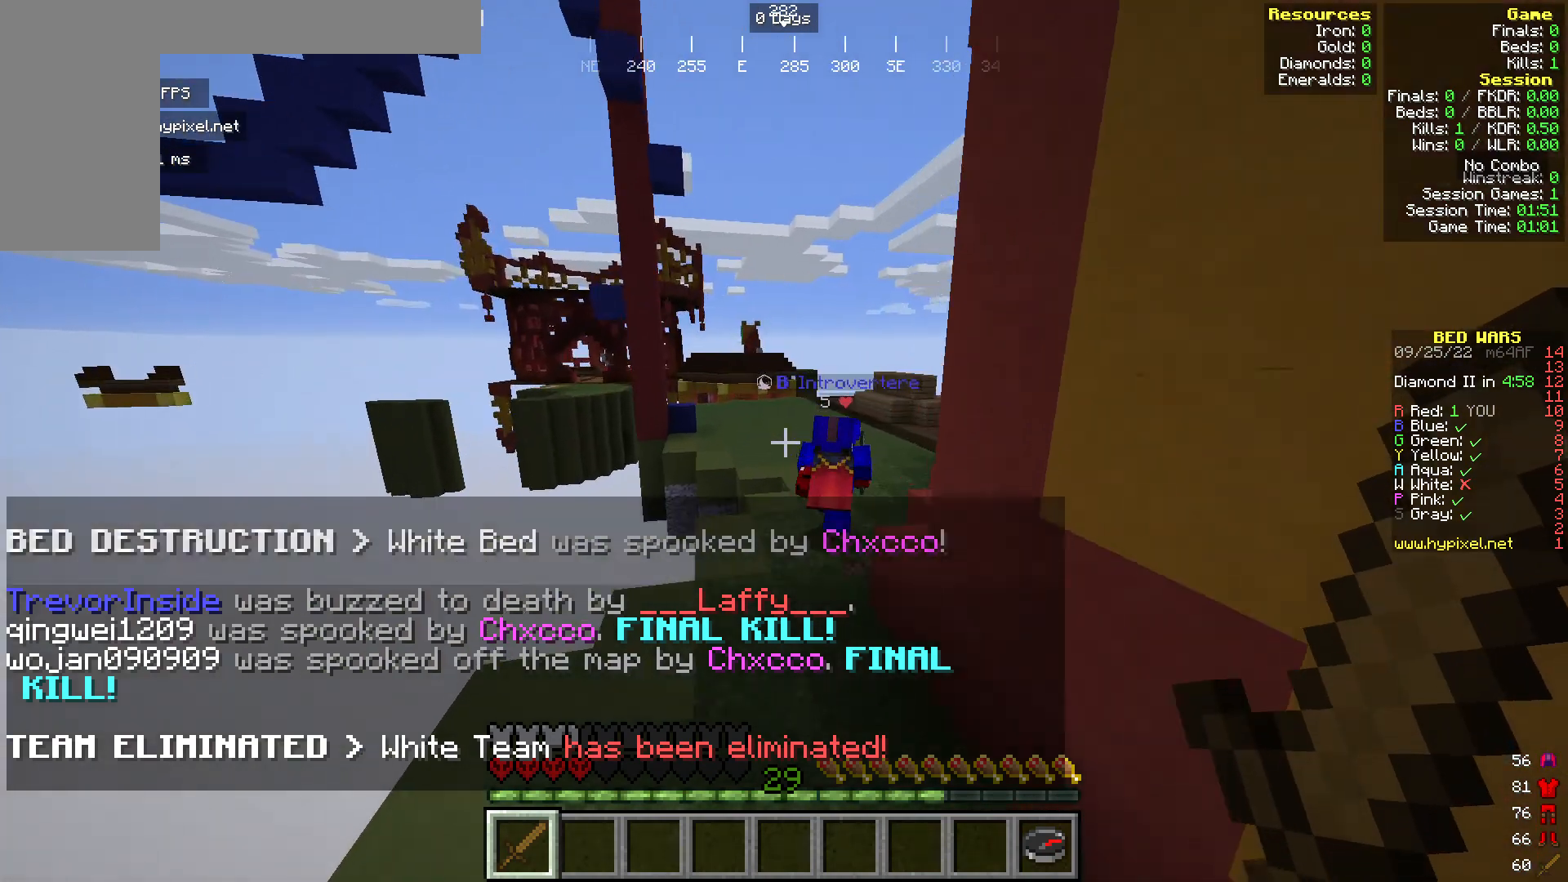
{"keys": ["w"], "mouse": [], "events": []}
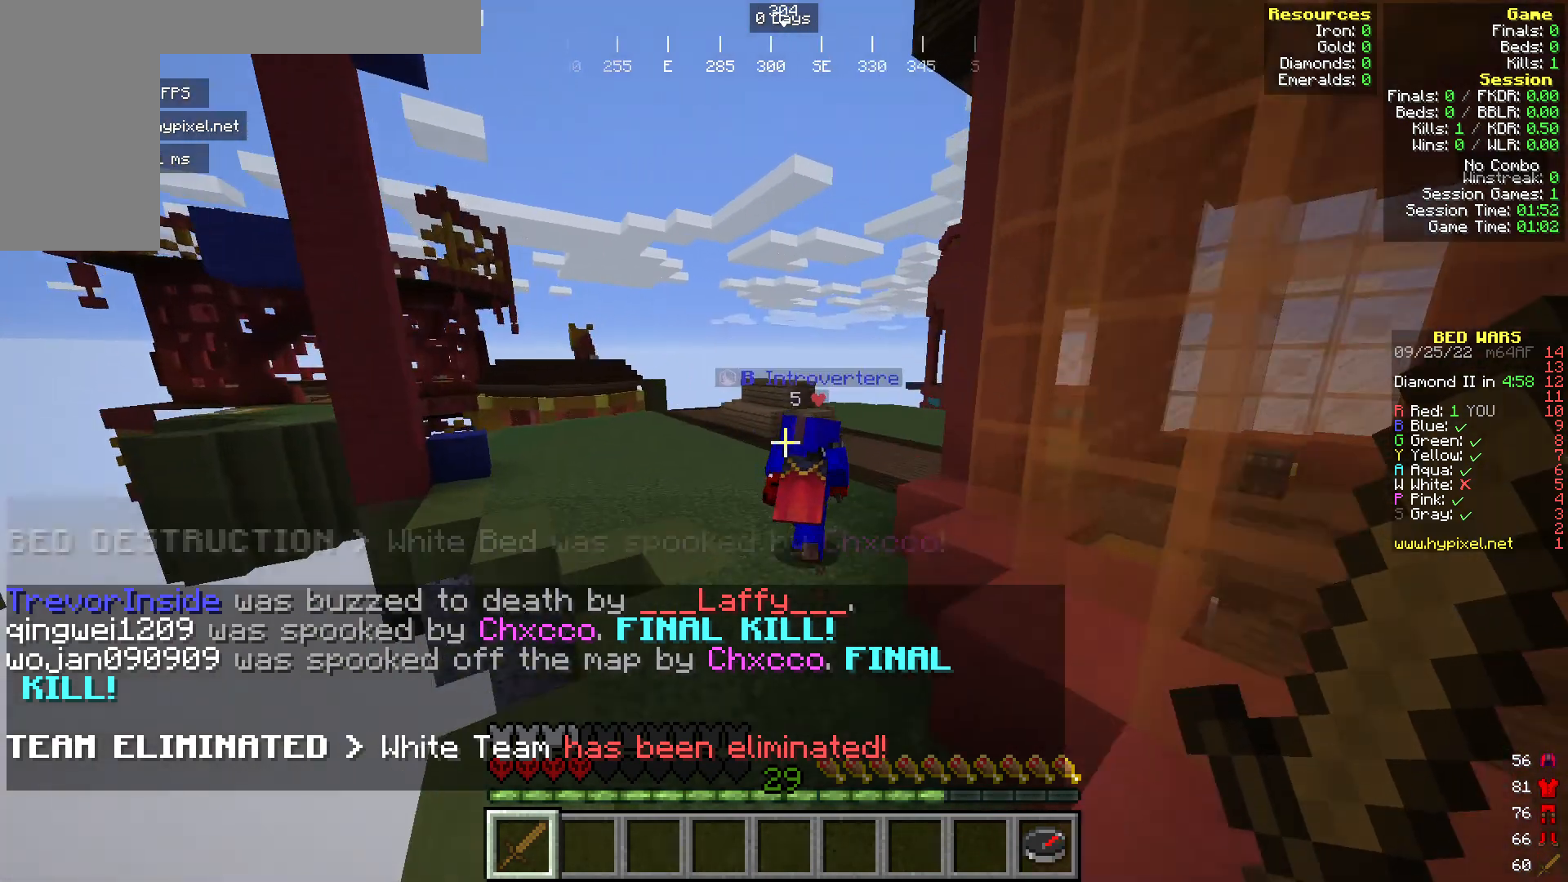
{"keys": ["w"], "mouse": [], "events": []}
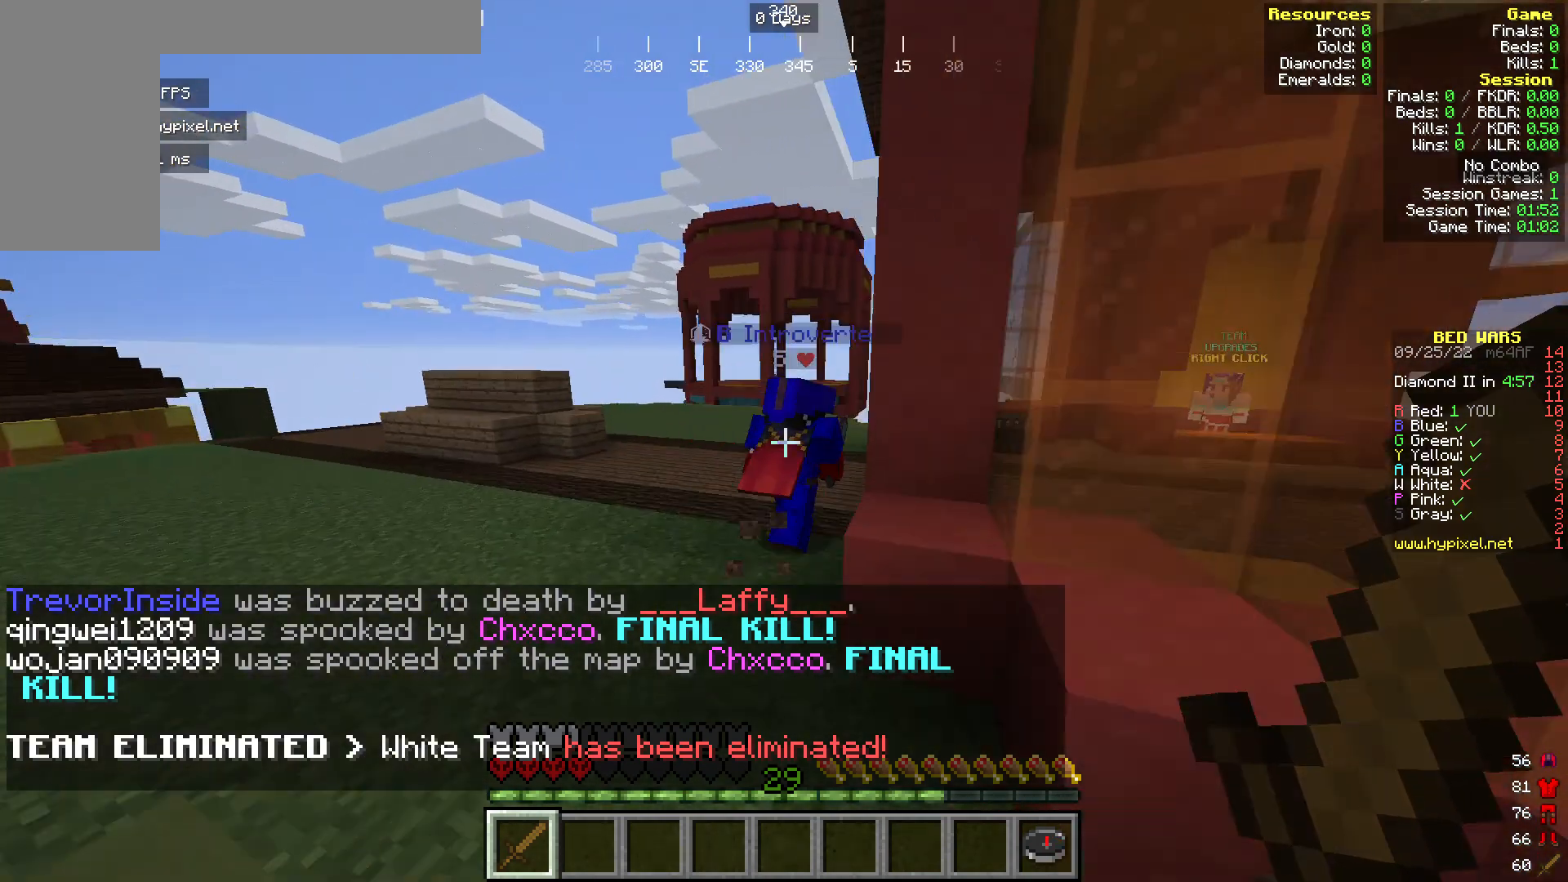
{"keys": ["w"], "mouse": [], "events": []}
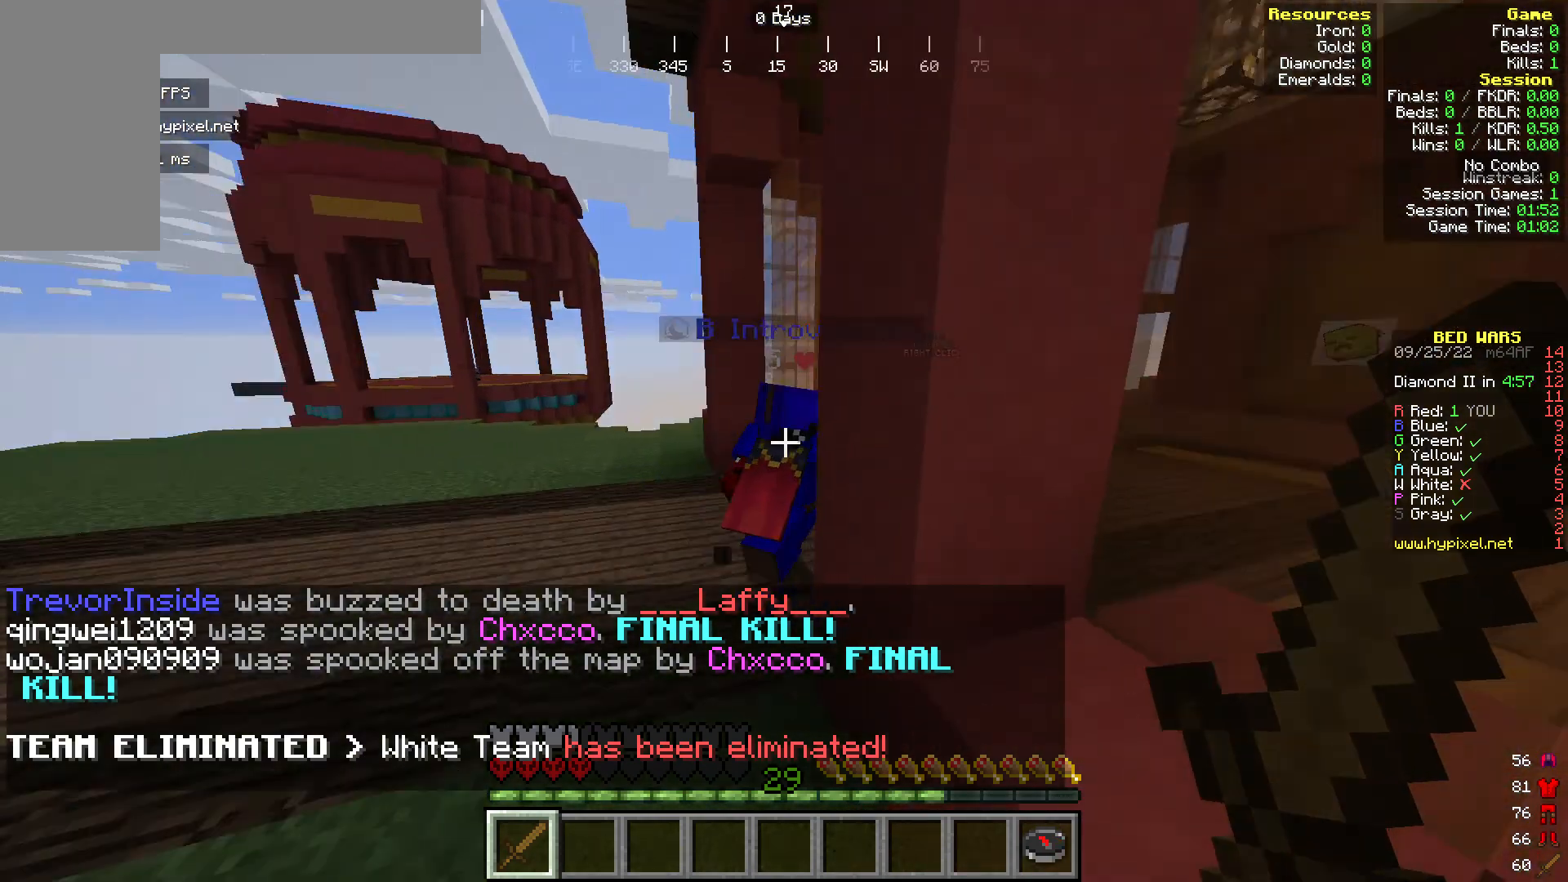
{"keys": ["w"], "mouse": [], "events": []}
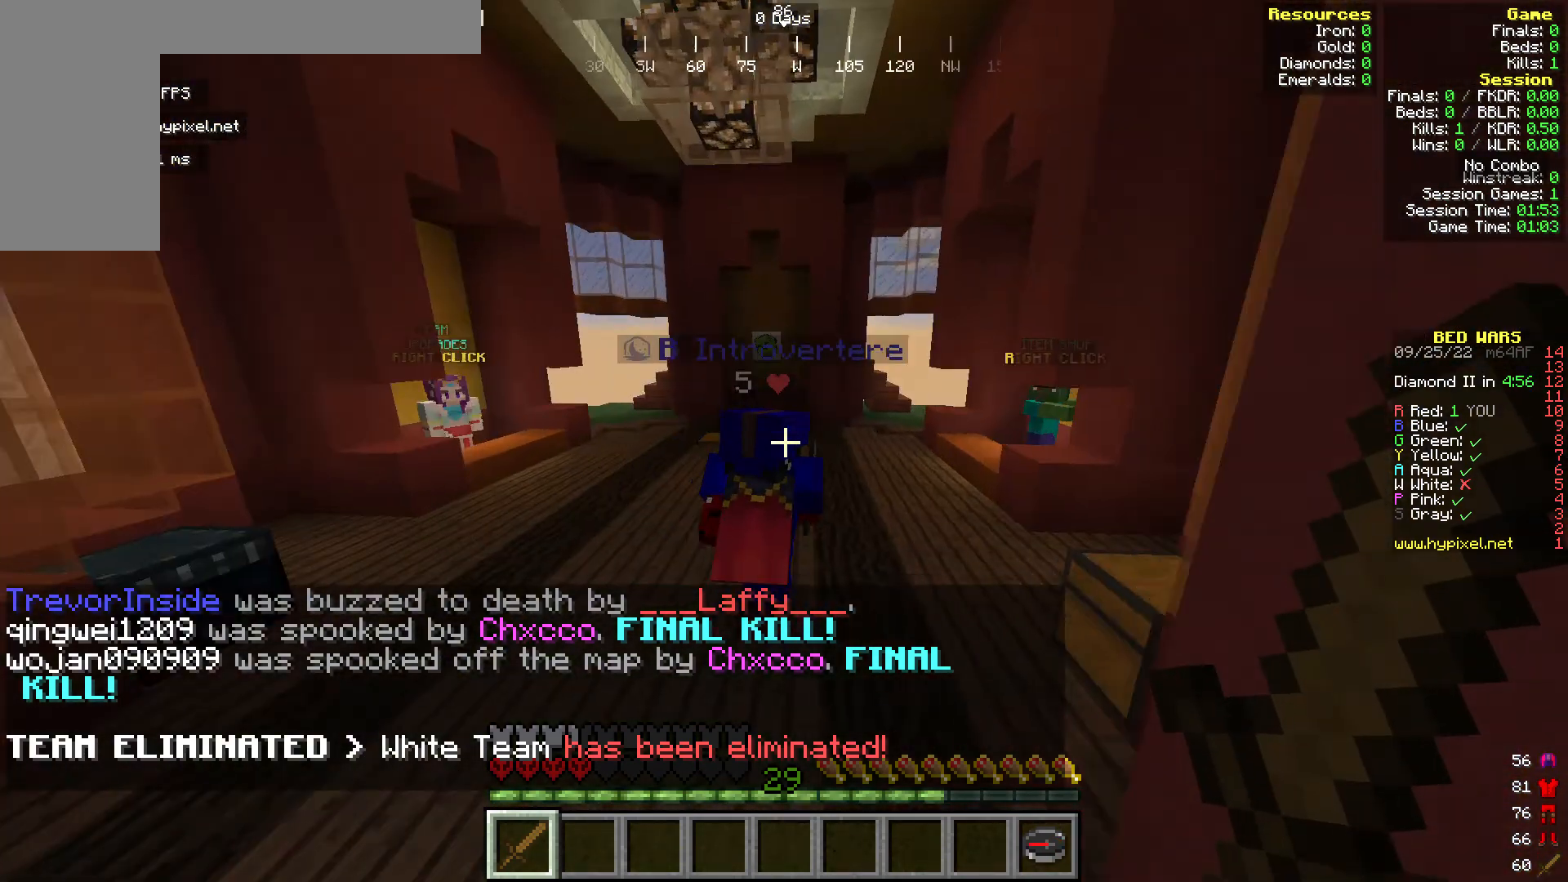
{"keys": ["w"], "mouse": ["left"], "events": [[229, "mouse_left", "down"], [343, "mouse_left", "up"], [458, "mouse_left", "down"]]}
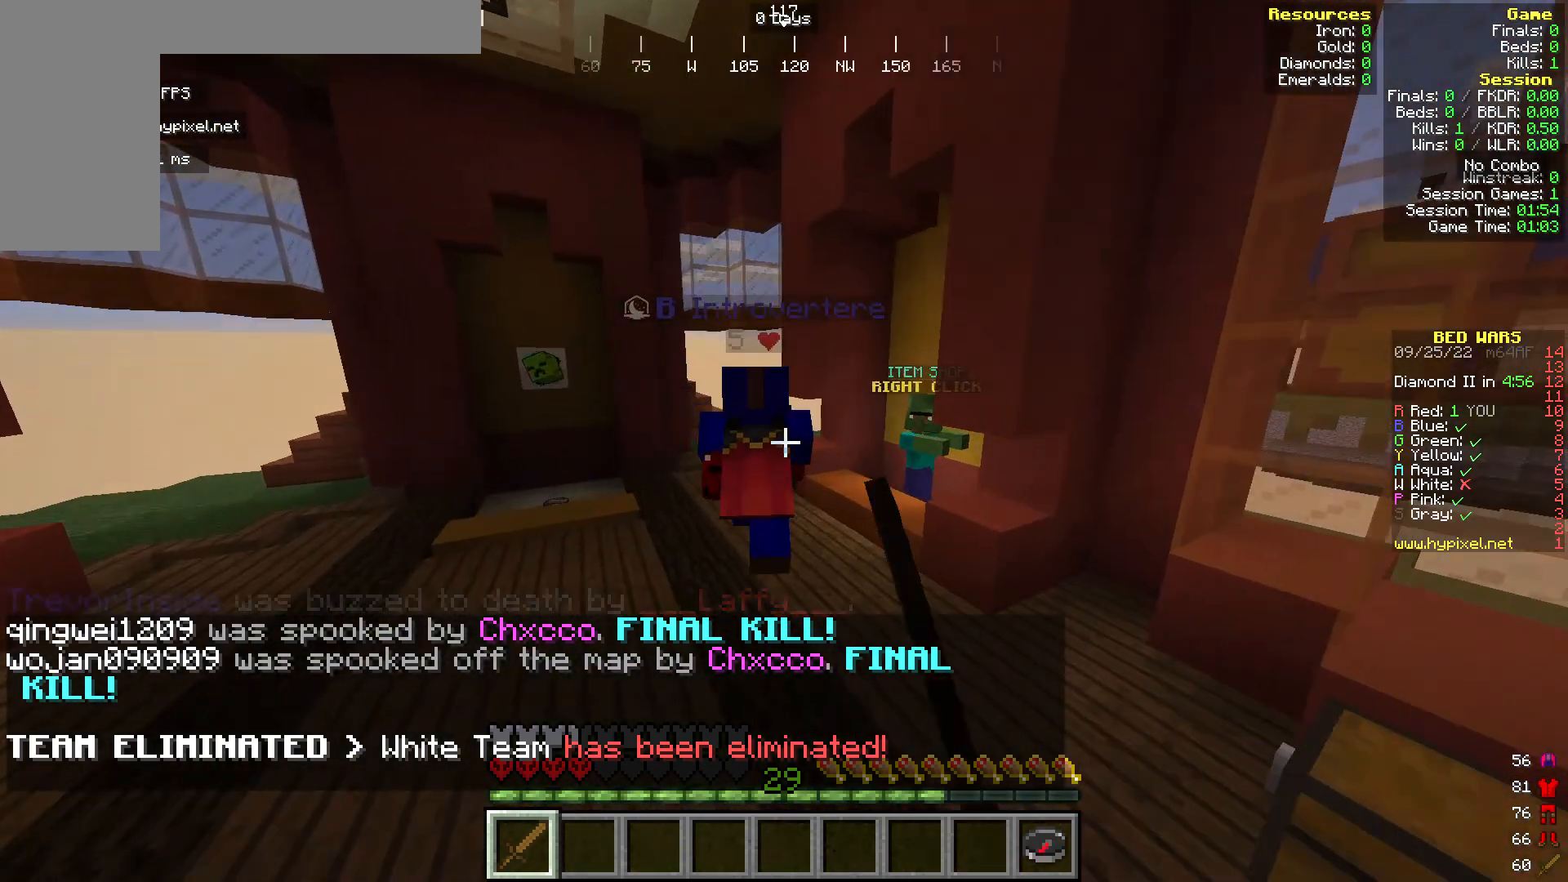
{"keys": ["w"], "mouse": ["left"], "events": []}
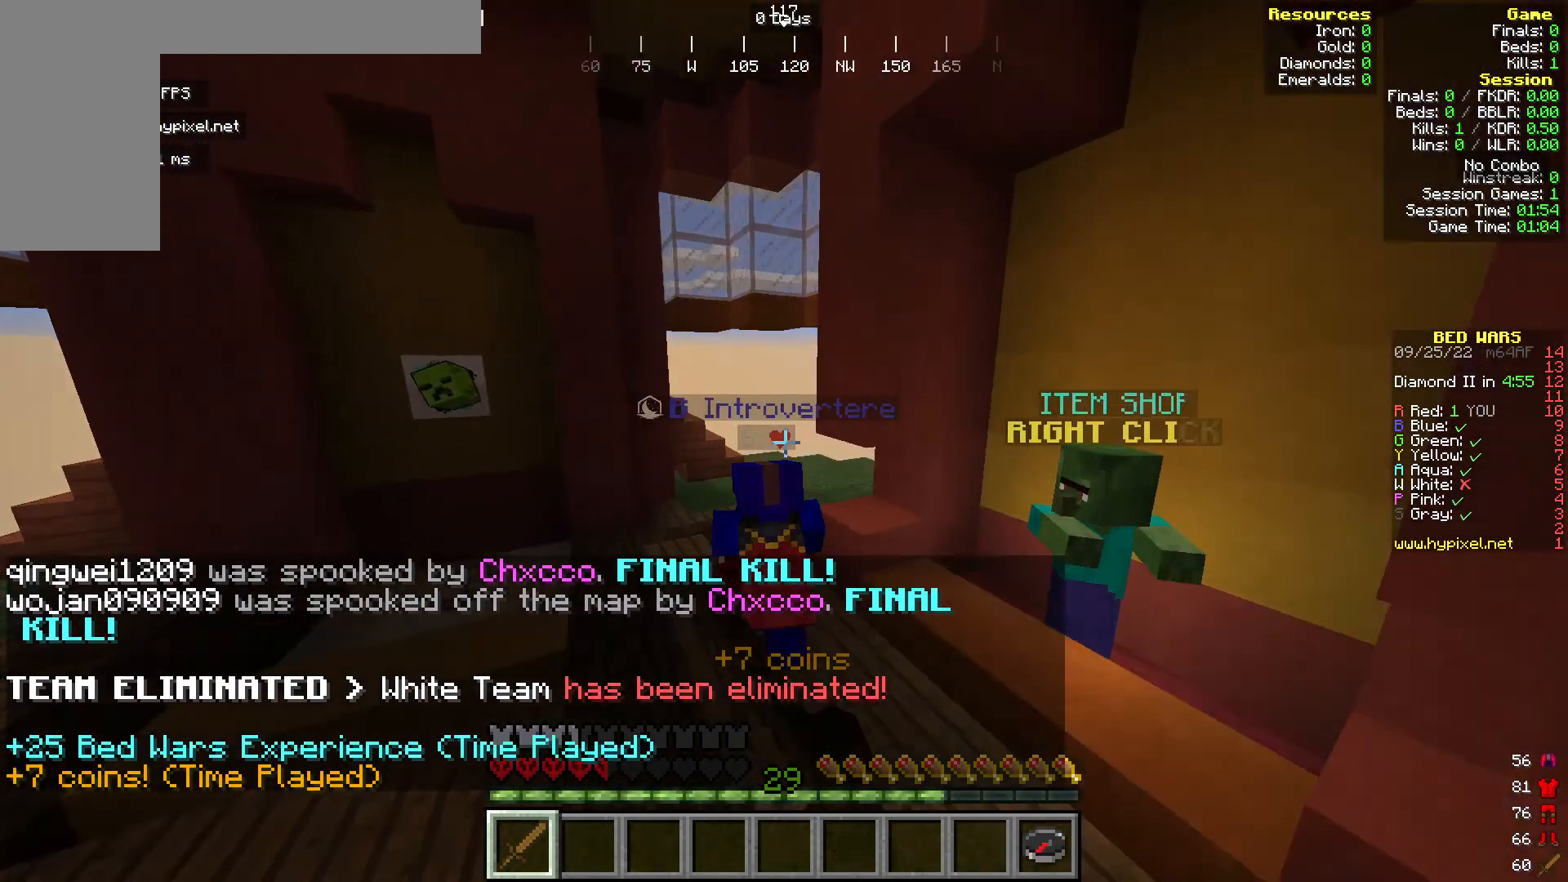
{"keys": ["w"], "mouse": ["left"], "events": [[268, "mouse_left", "up"], [344, "mouse_left", "down"]]}
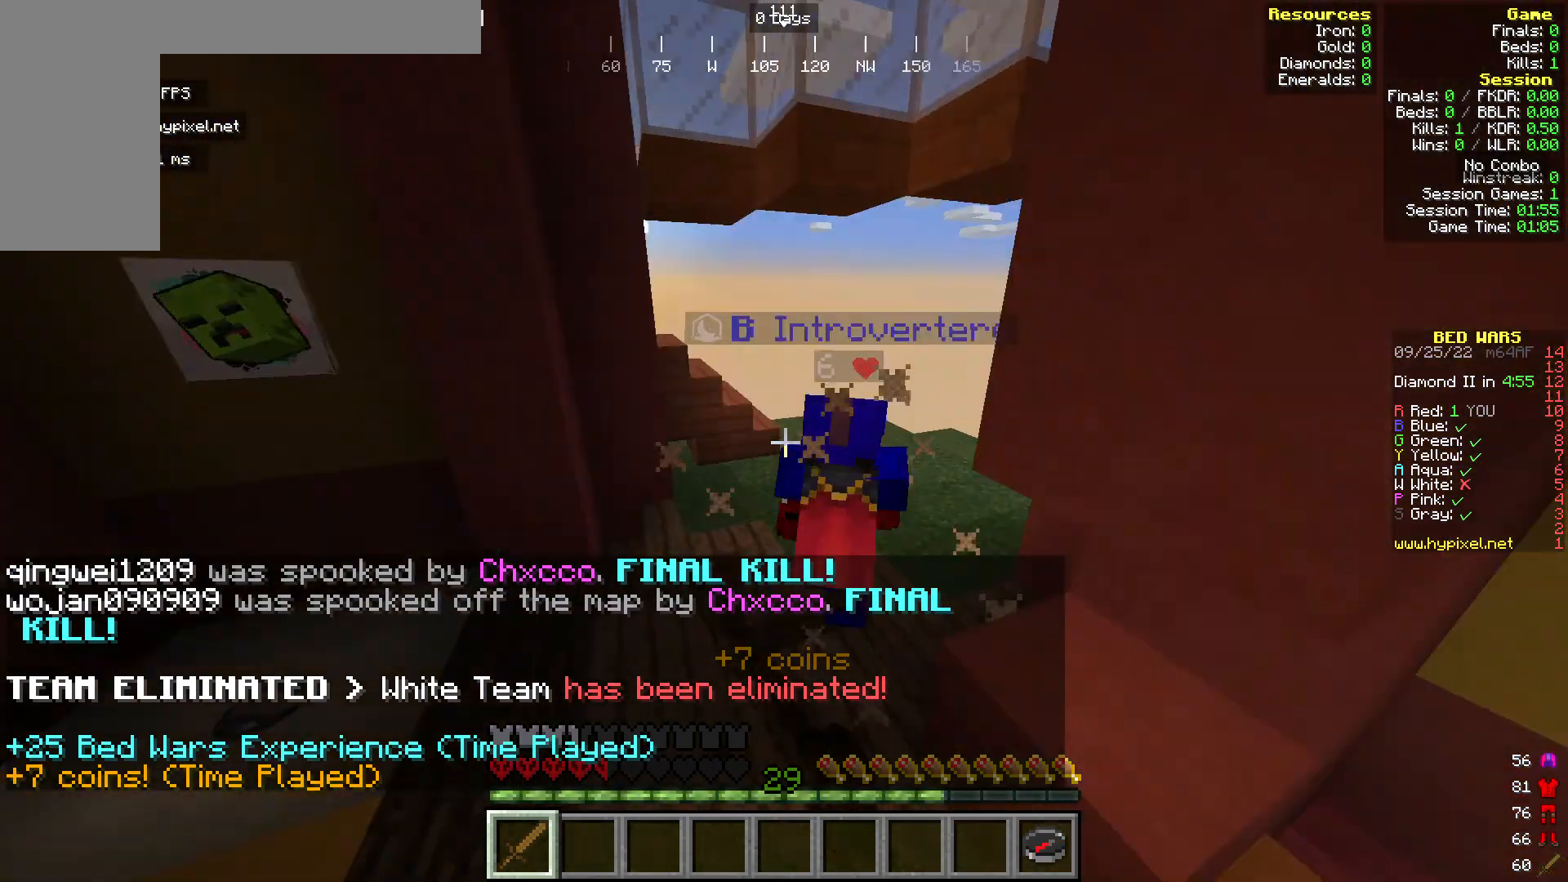
{"keys": ["w"], "mouse": ["left"]}
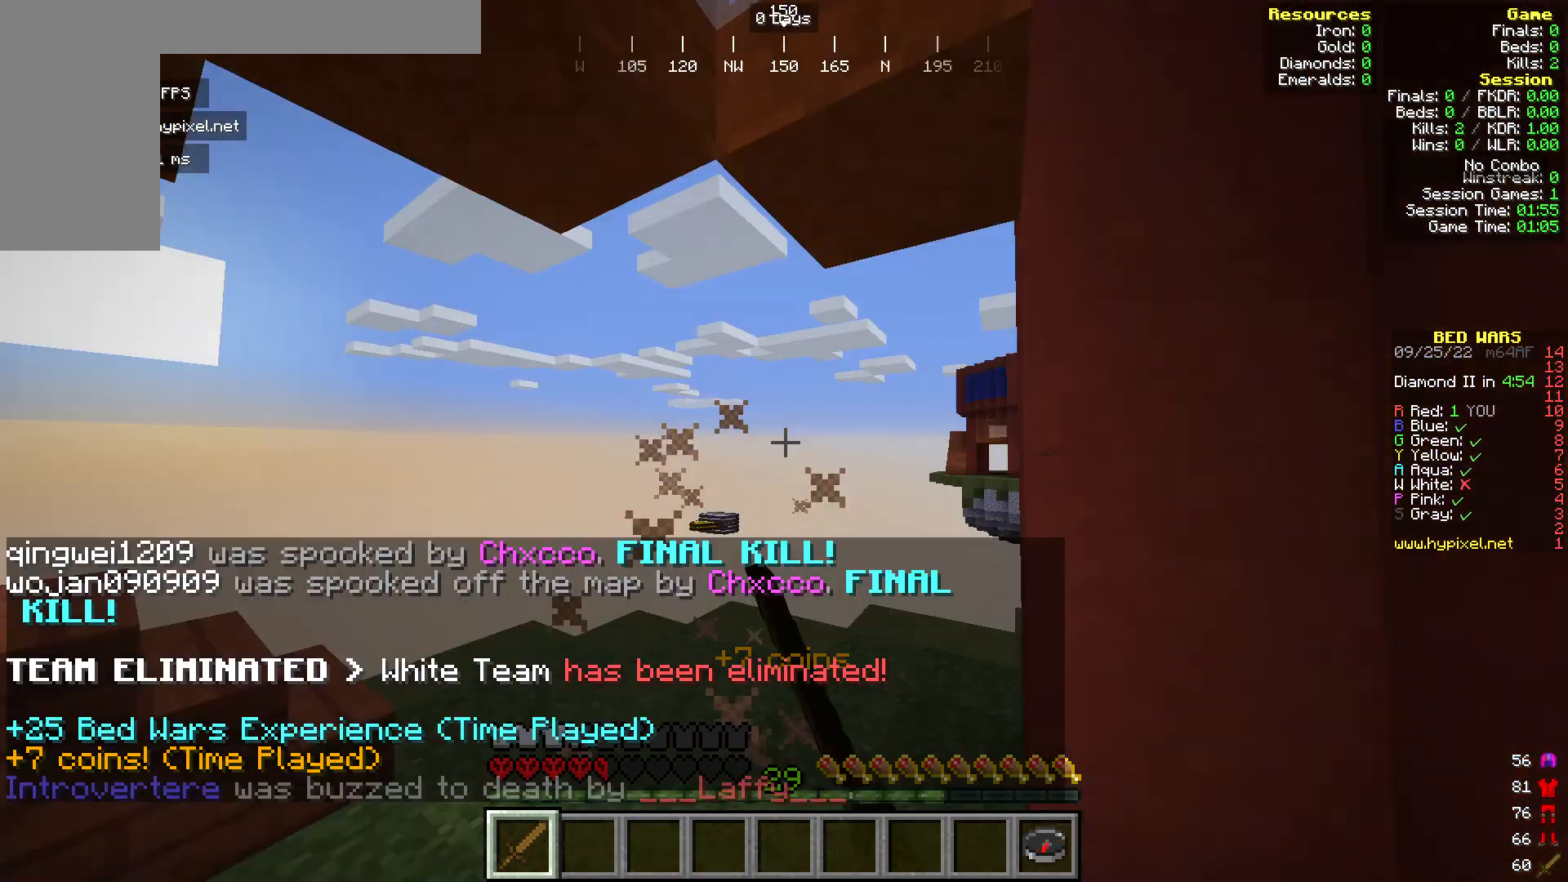
{"keys": ["s"], "mouse": [], "events": [[267, "mouse_left", "up"], [382, "s", "down"], [420, "w", "up"]]}
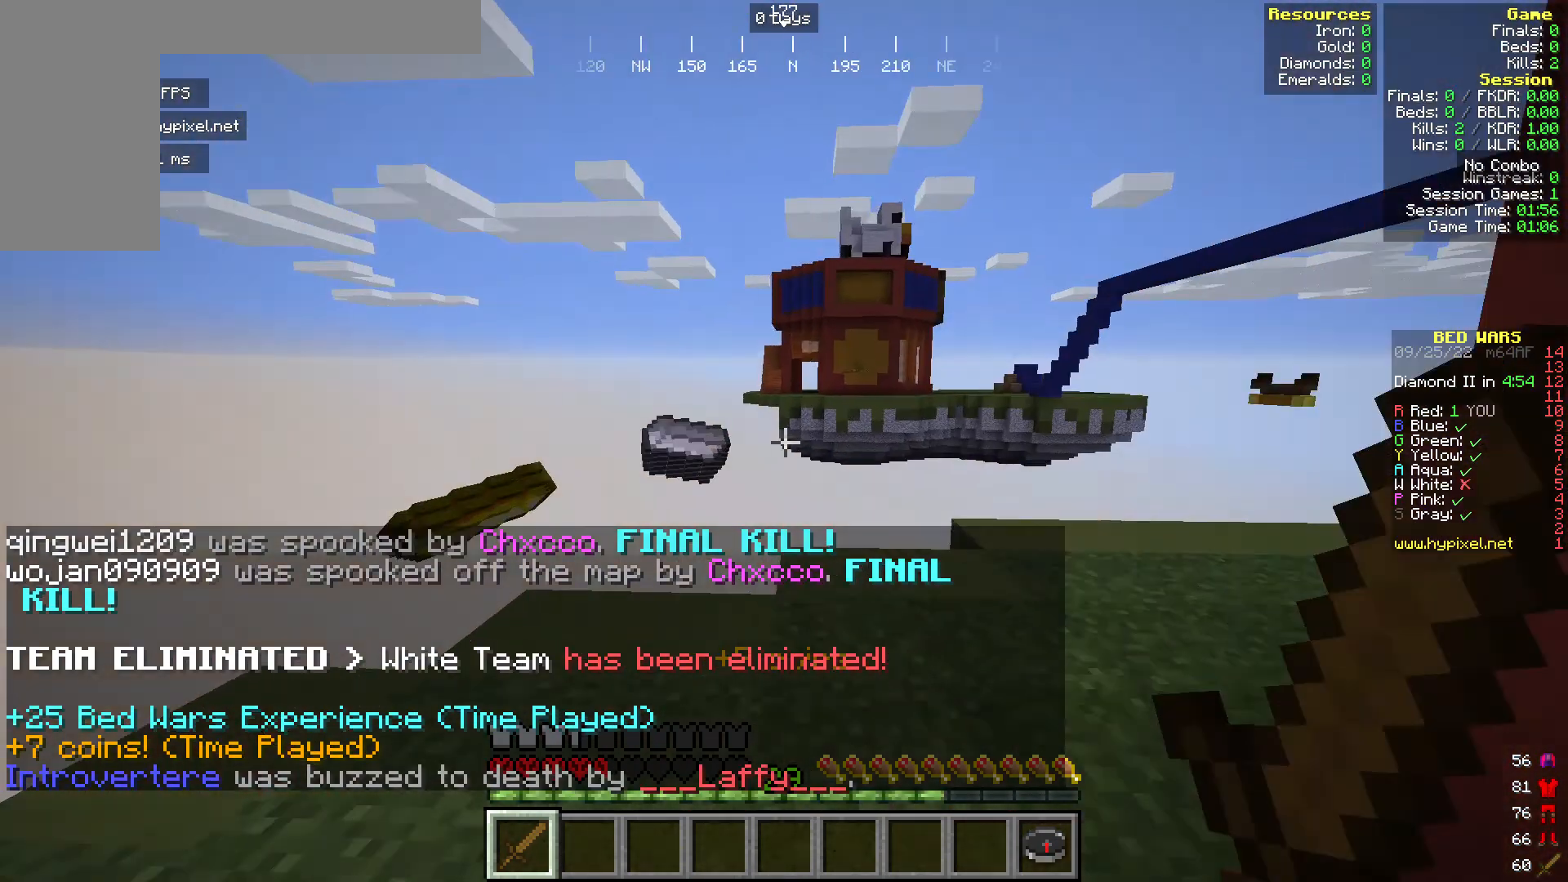
{"keys": [], "mouse": [], "events": [[114, "a", "down"], [305, "s", "up"], [420, "a", "up"]]}
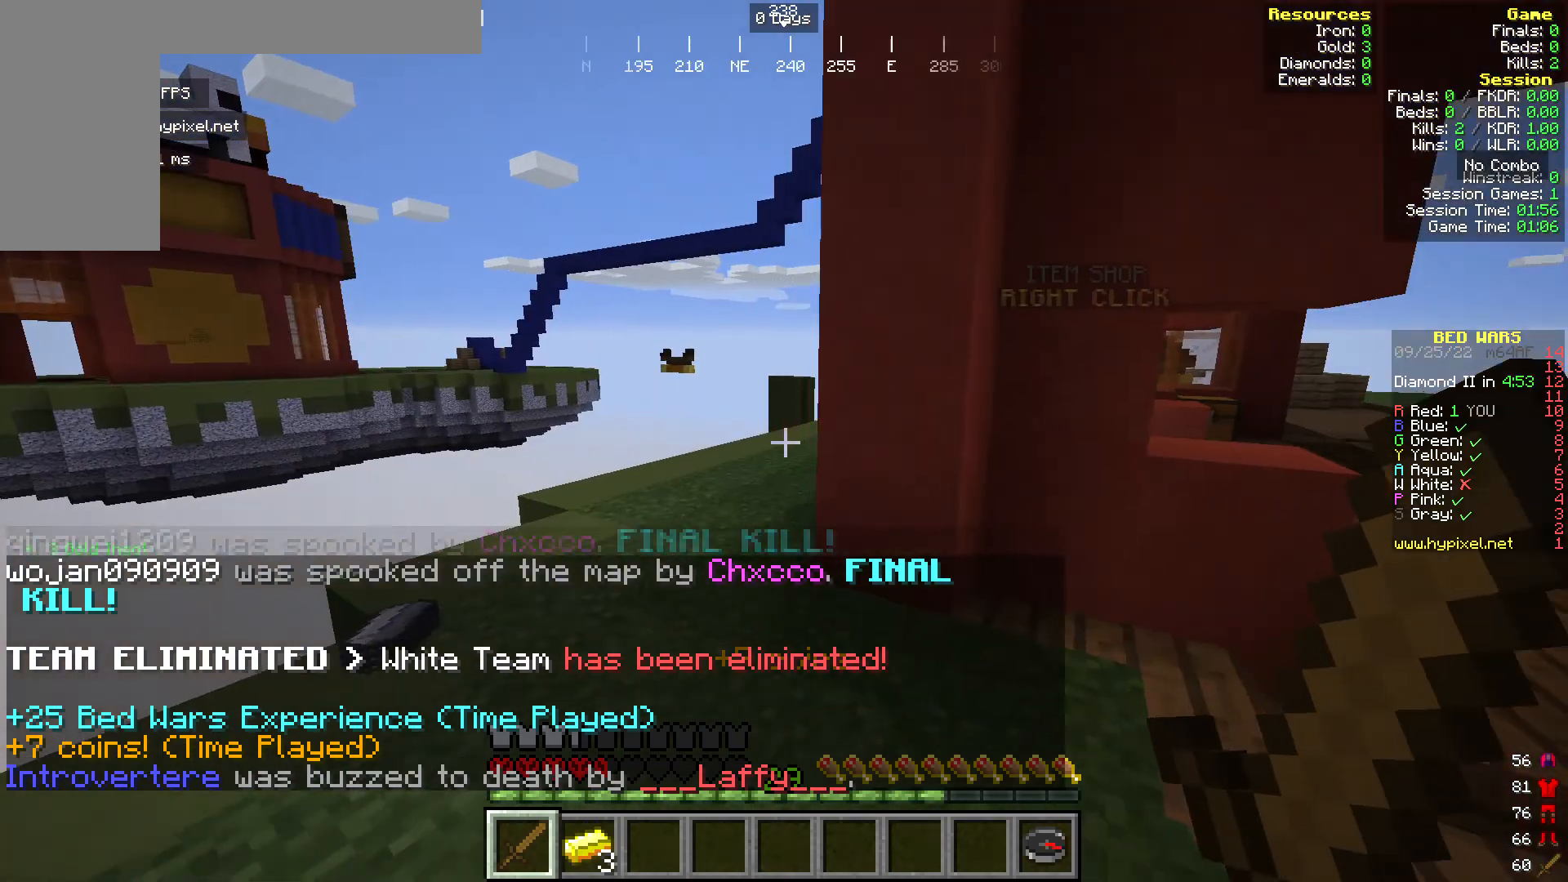
{"keys": ["w"], "mouse": [], "events": [[39, "w", "down"], [153, "w", "up"], [230, "w", "down"]]}
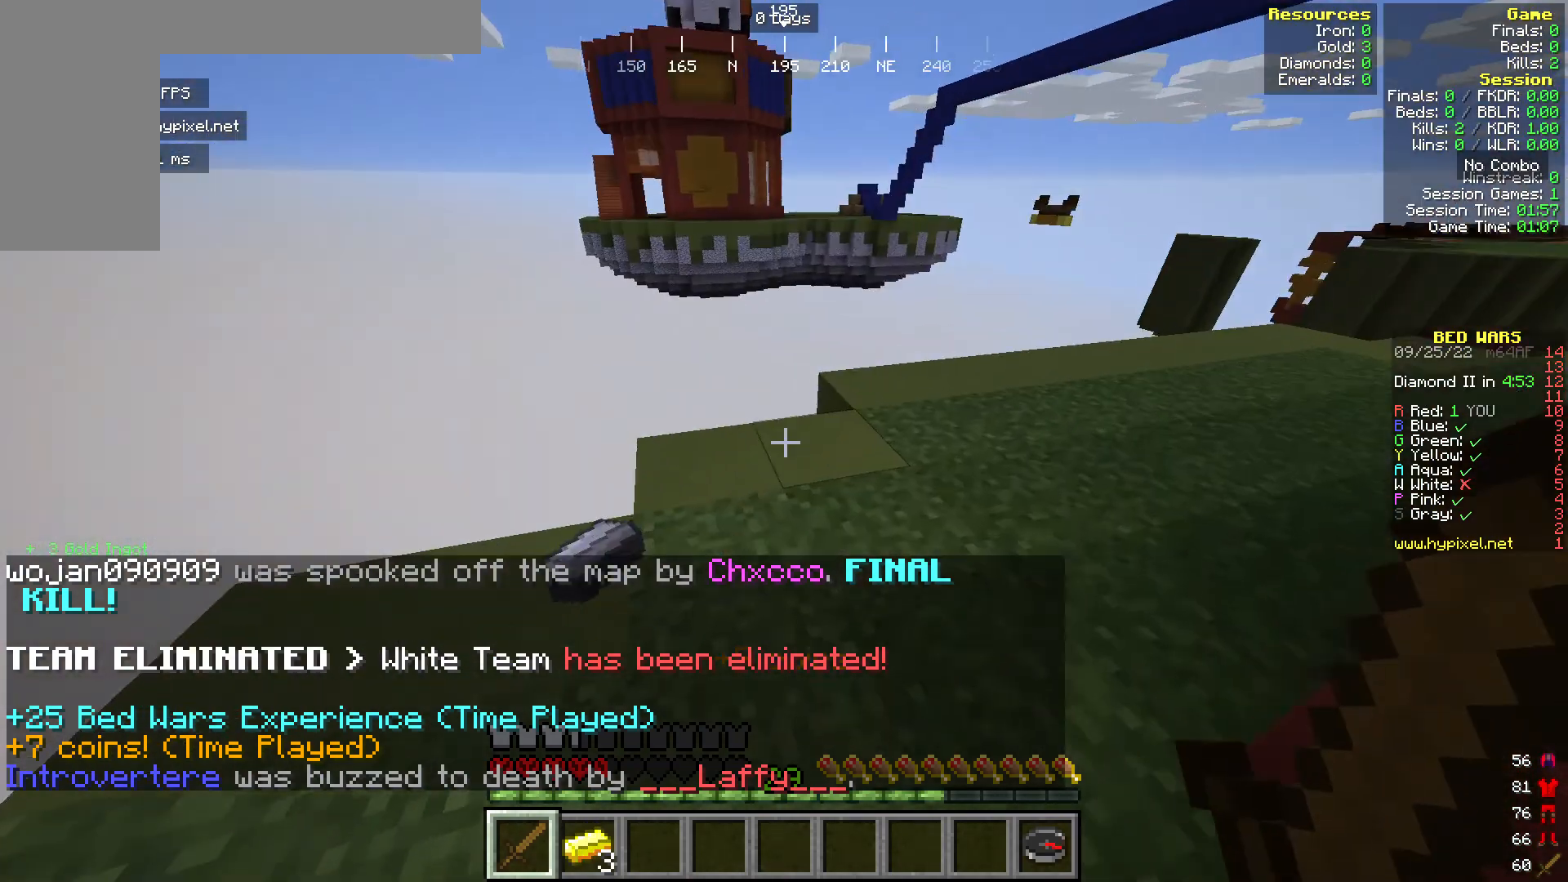
{"keys": ["w"], "mouse": [], "events": [[38, "a", "down"], [268, "a", "up"], [268, "w", "up"], [459, "w", "down"]]}
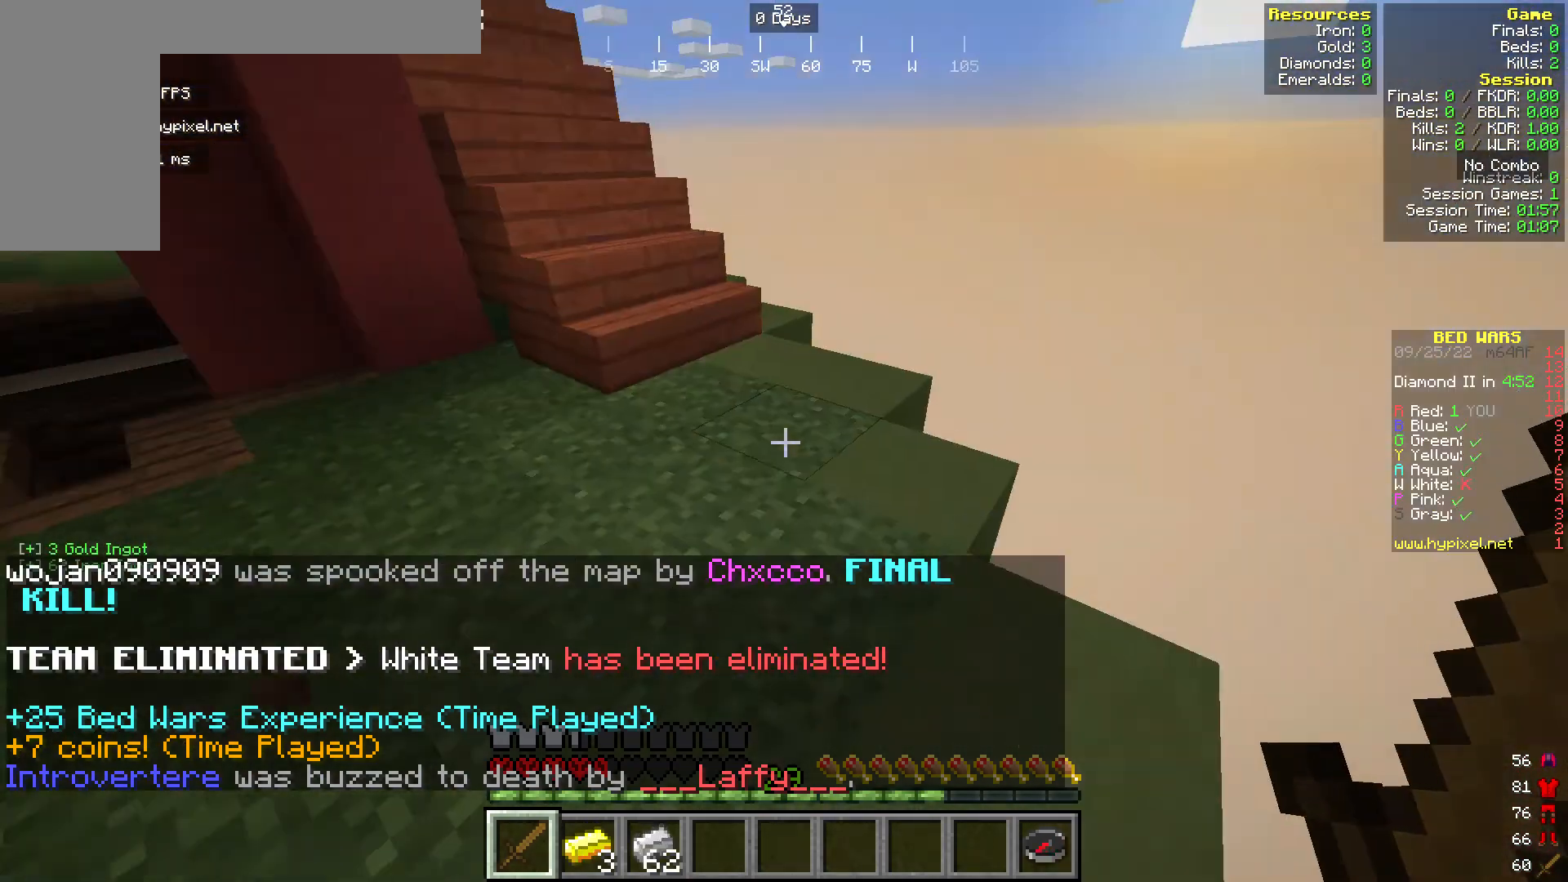
{"keys": ["w"], "mouse": [], "events": []}
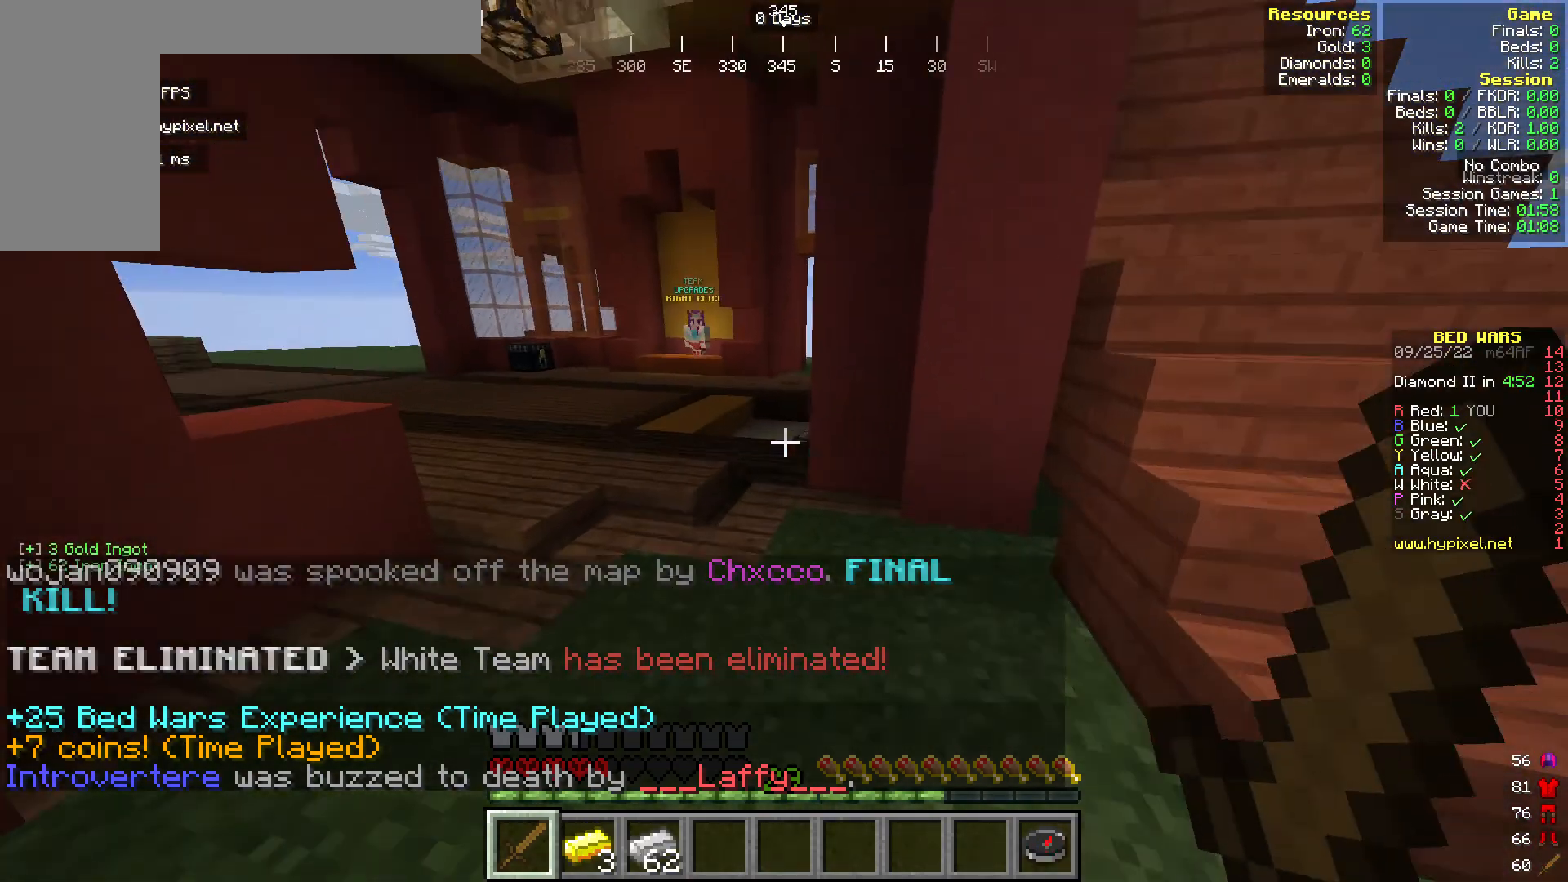
{"keys": ["w"], "mouse": [], "events": []}
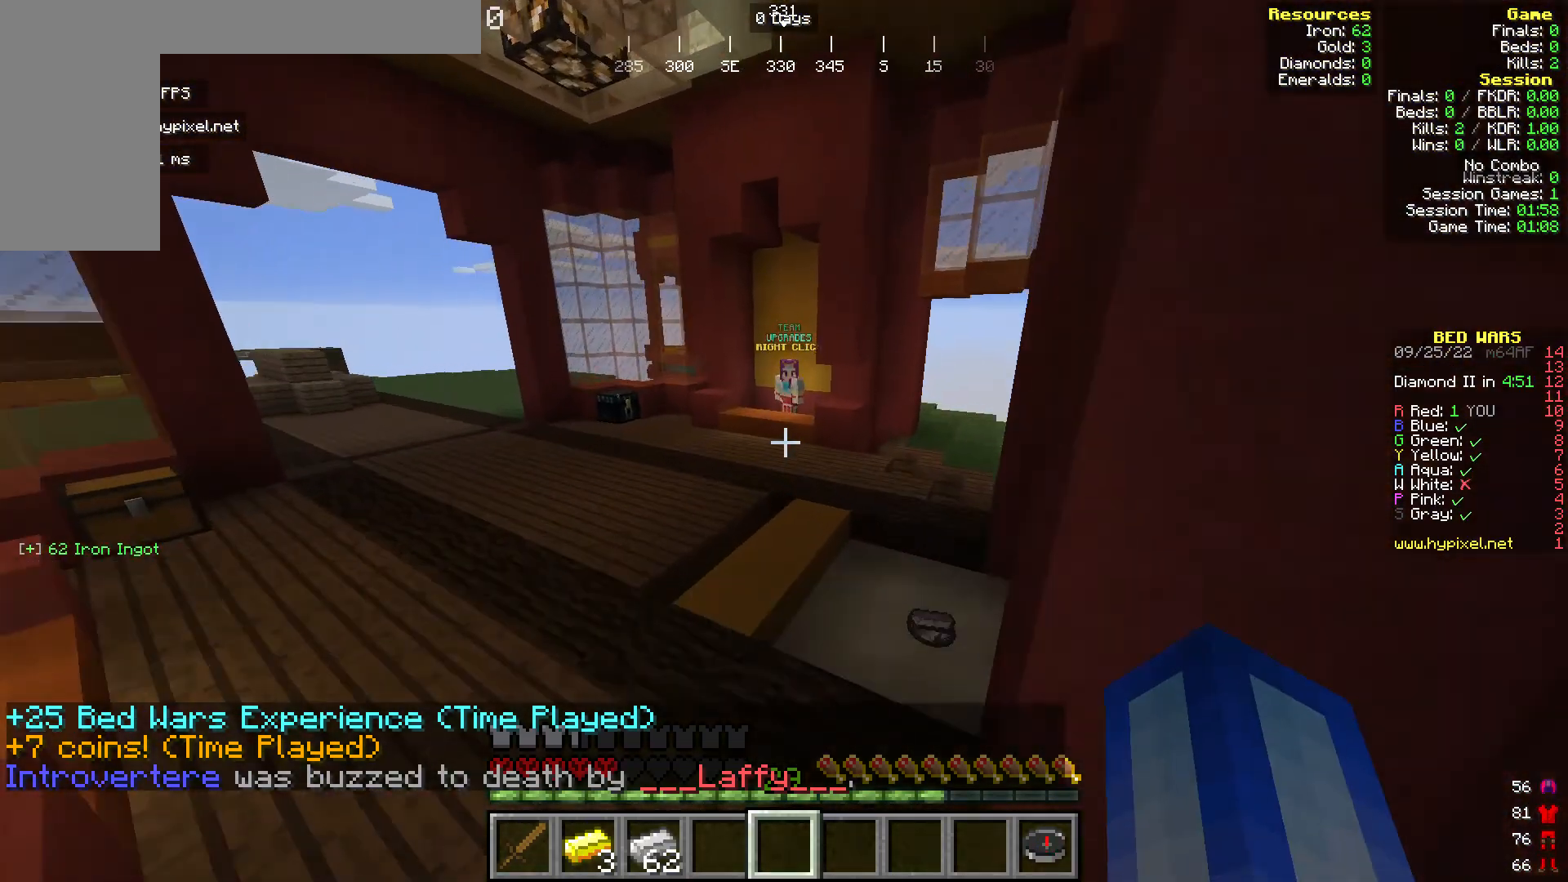
{"keys": ["w"], "mouse": [], "events": []}
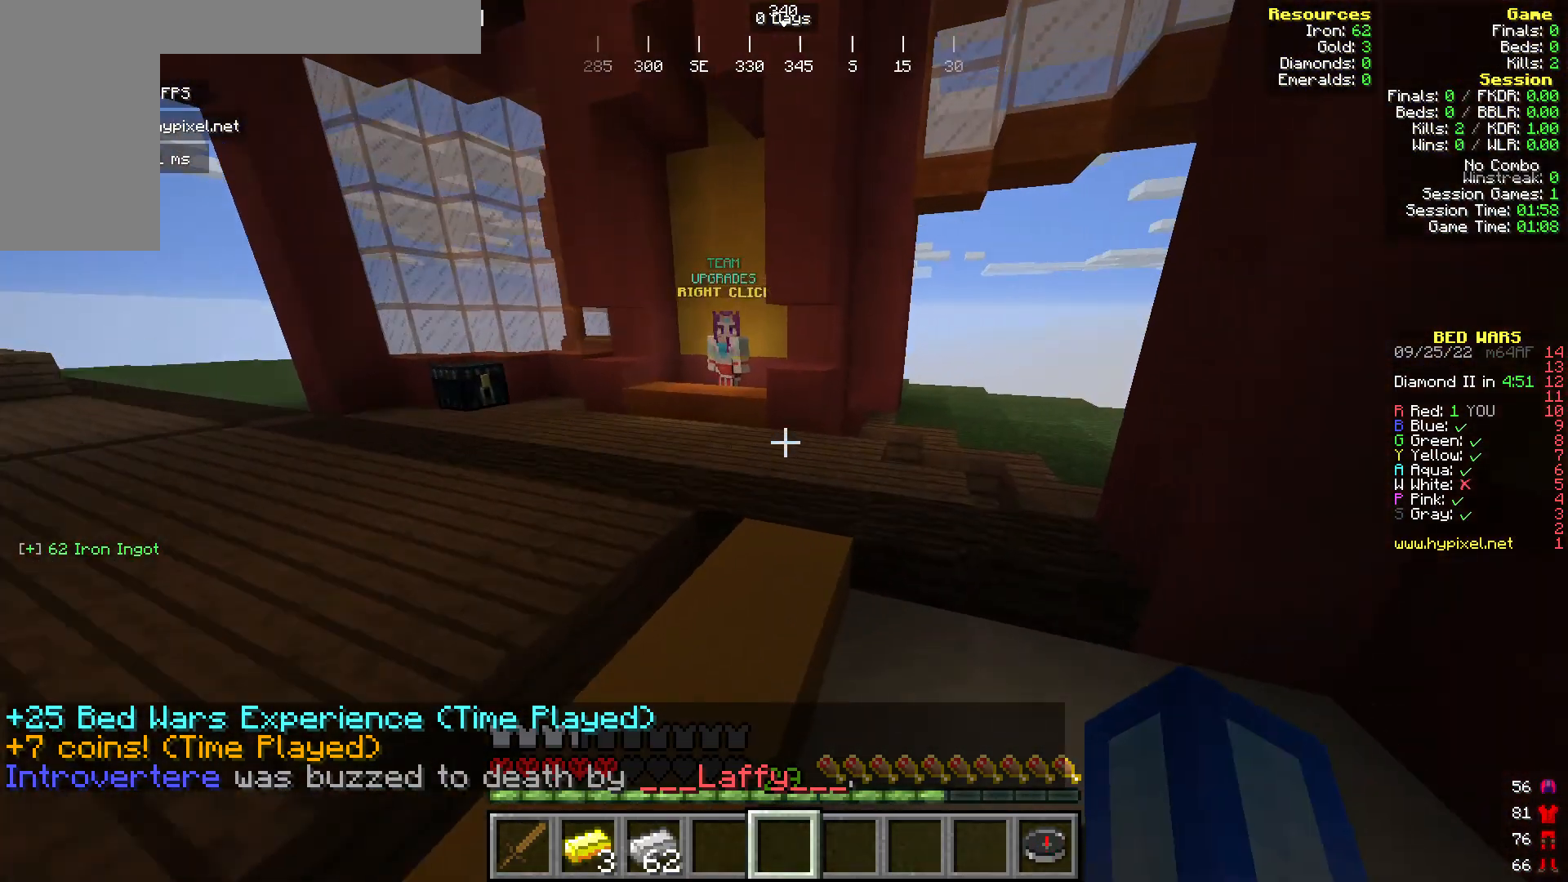
{"keys": ["s"], "mouse": [], "events": [[421, "w", "up"], [459, "s", "down"]]}
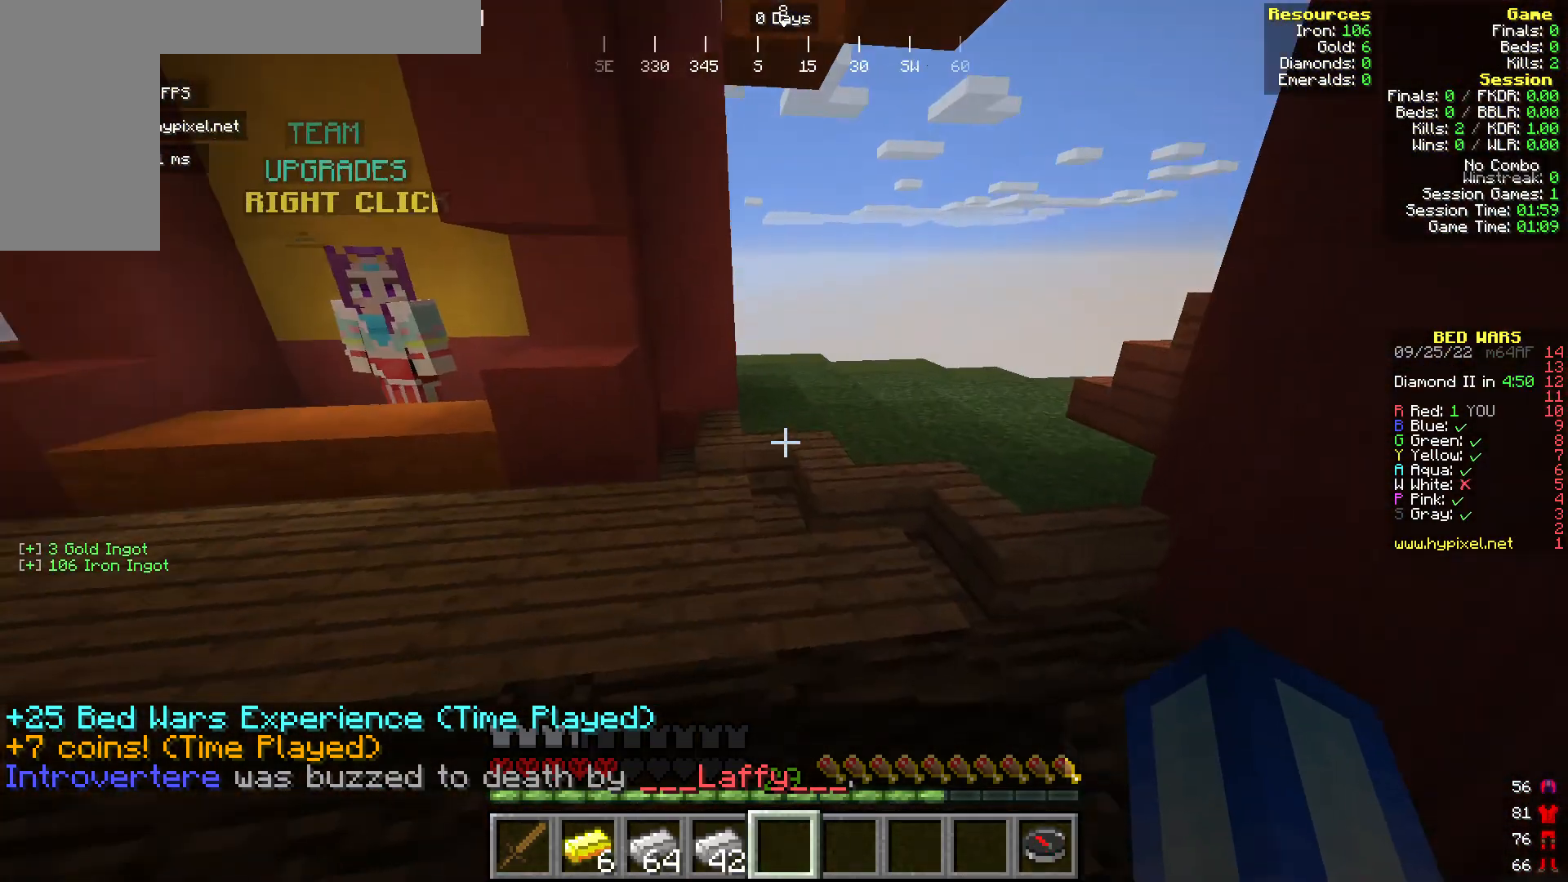
{"keys": ["w"], "mouse": [], "events": [[344, "s", "up"], [459, "w", "down"]]}
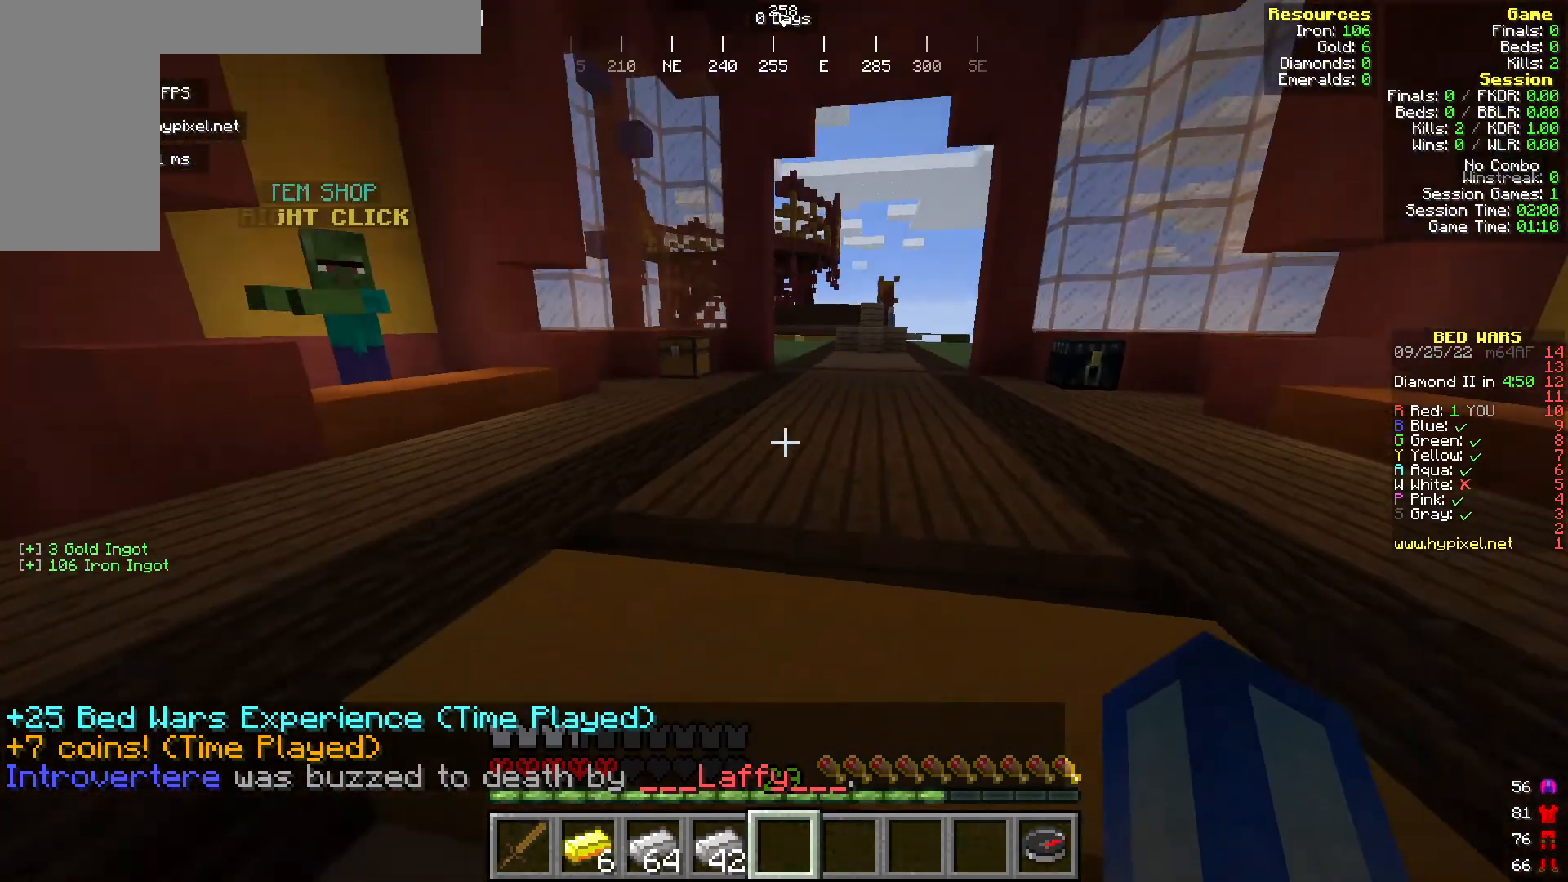
{"keys": ["w"], "mouse": [], "events": []}
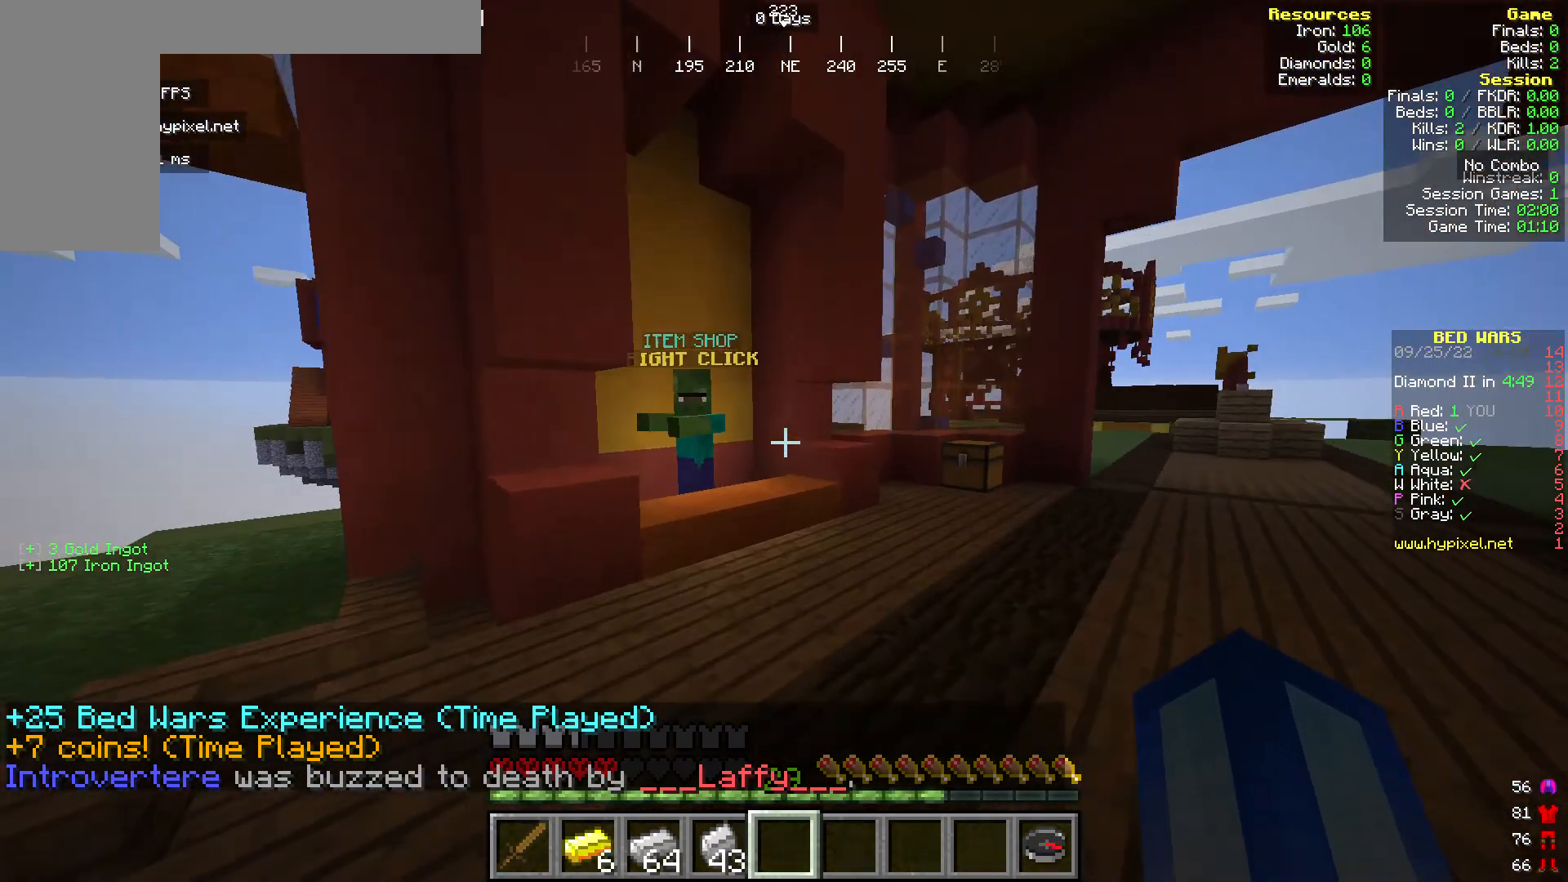
{"keys": ["w"], "mouse": [], "events": []}
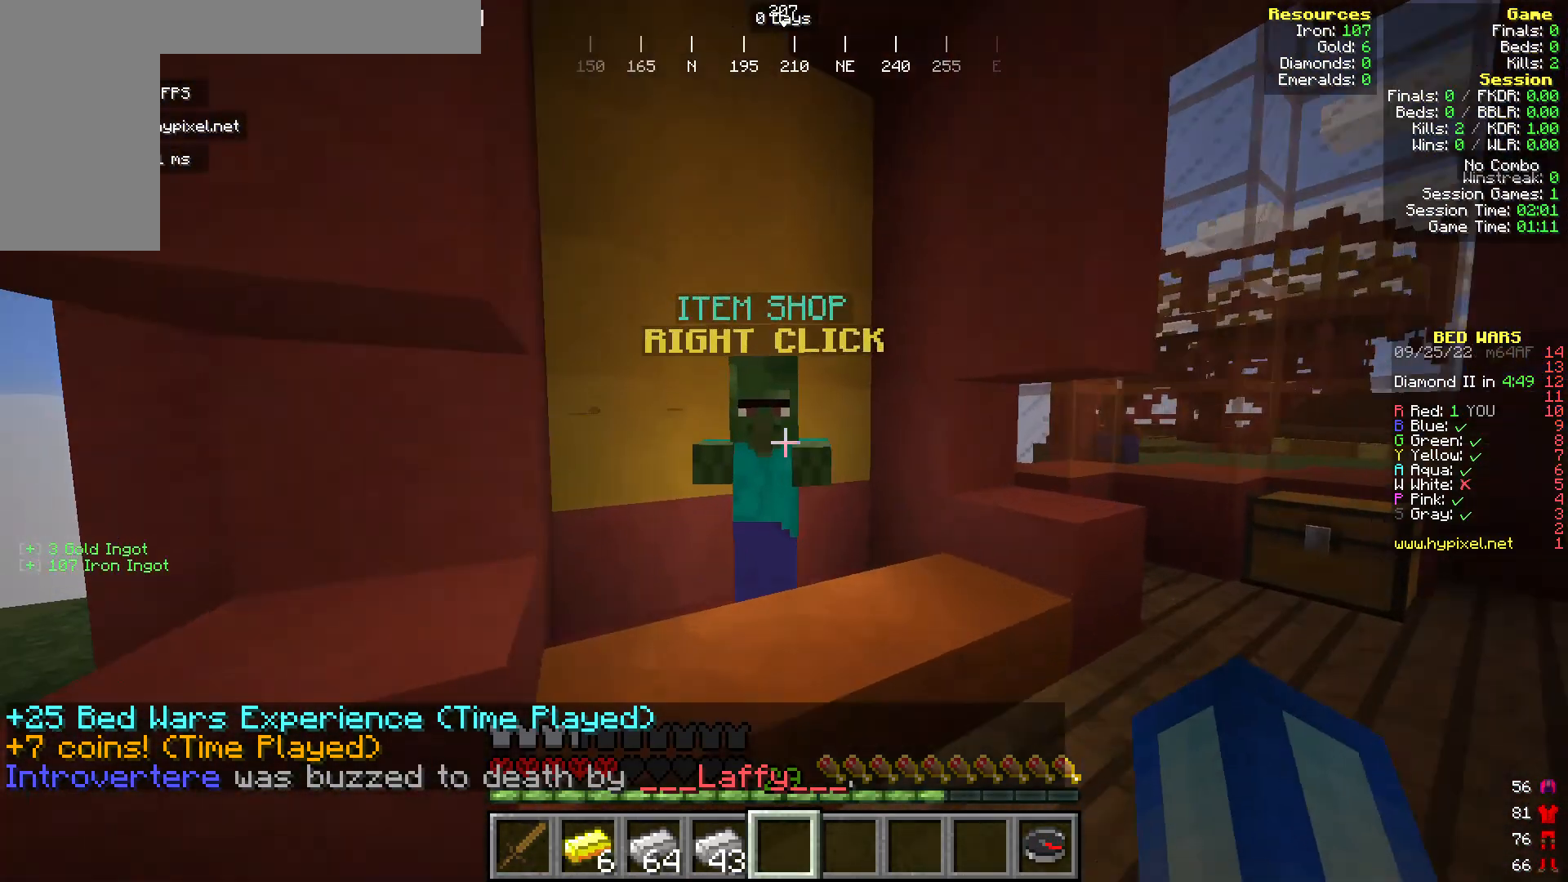
{"keys": [], "mouse": [], "events": [[152, "mouse_right", "down"], [152, "w", "up"], [343, "mouse_right", "up"]]}
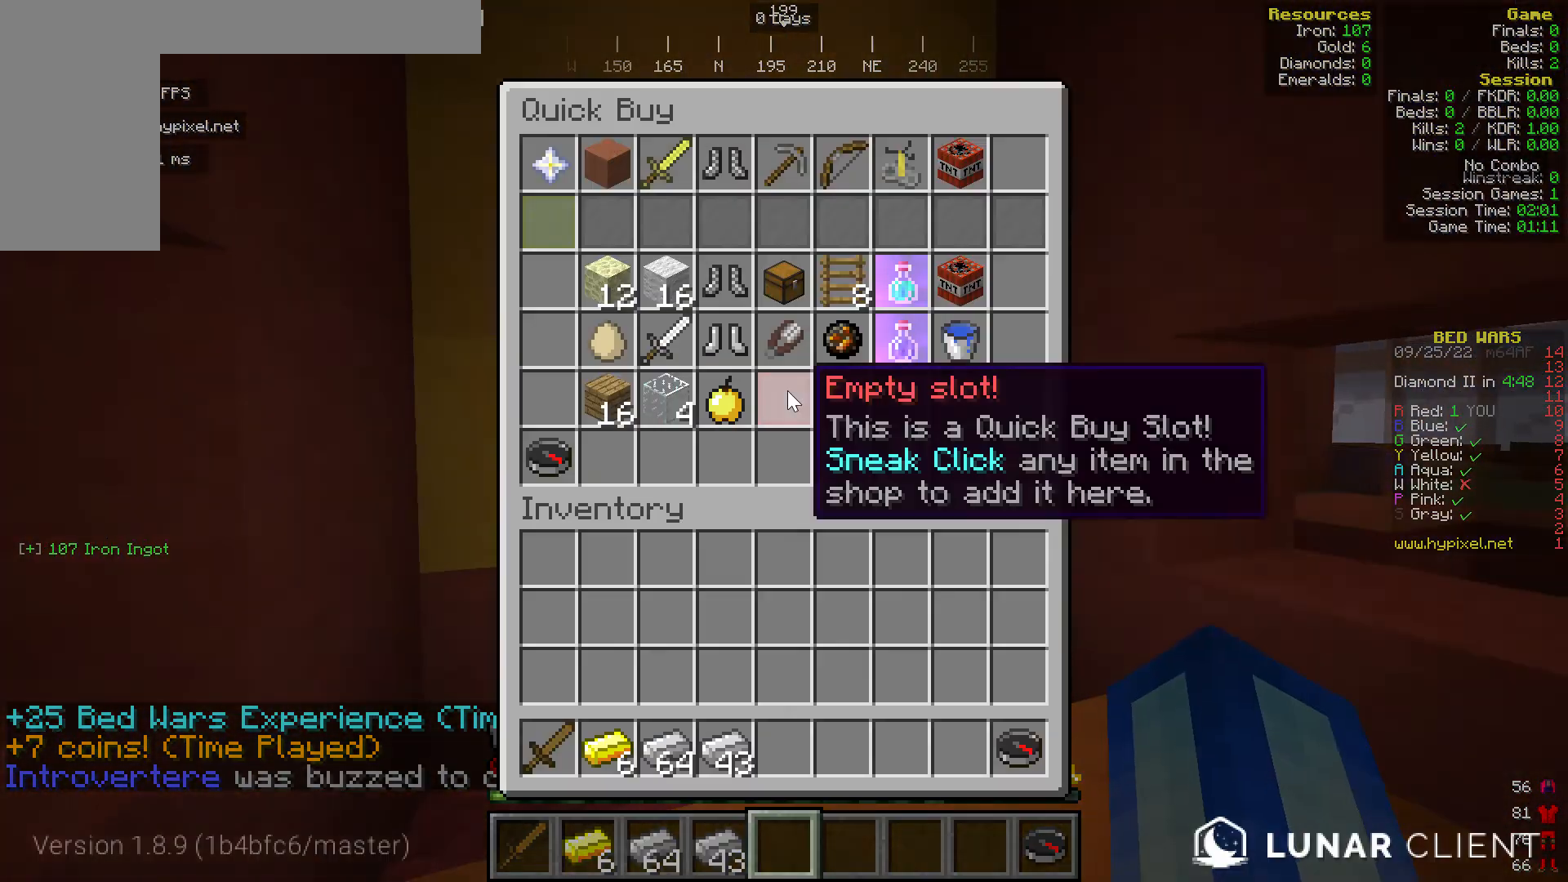
{"keys": [], "mouse": [], "events": []}
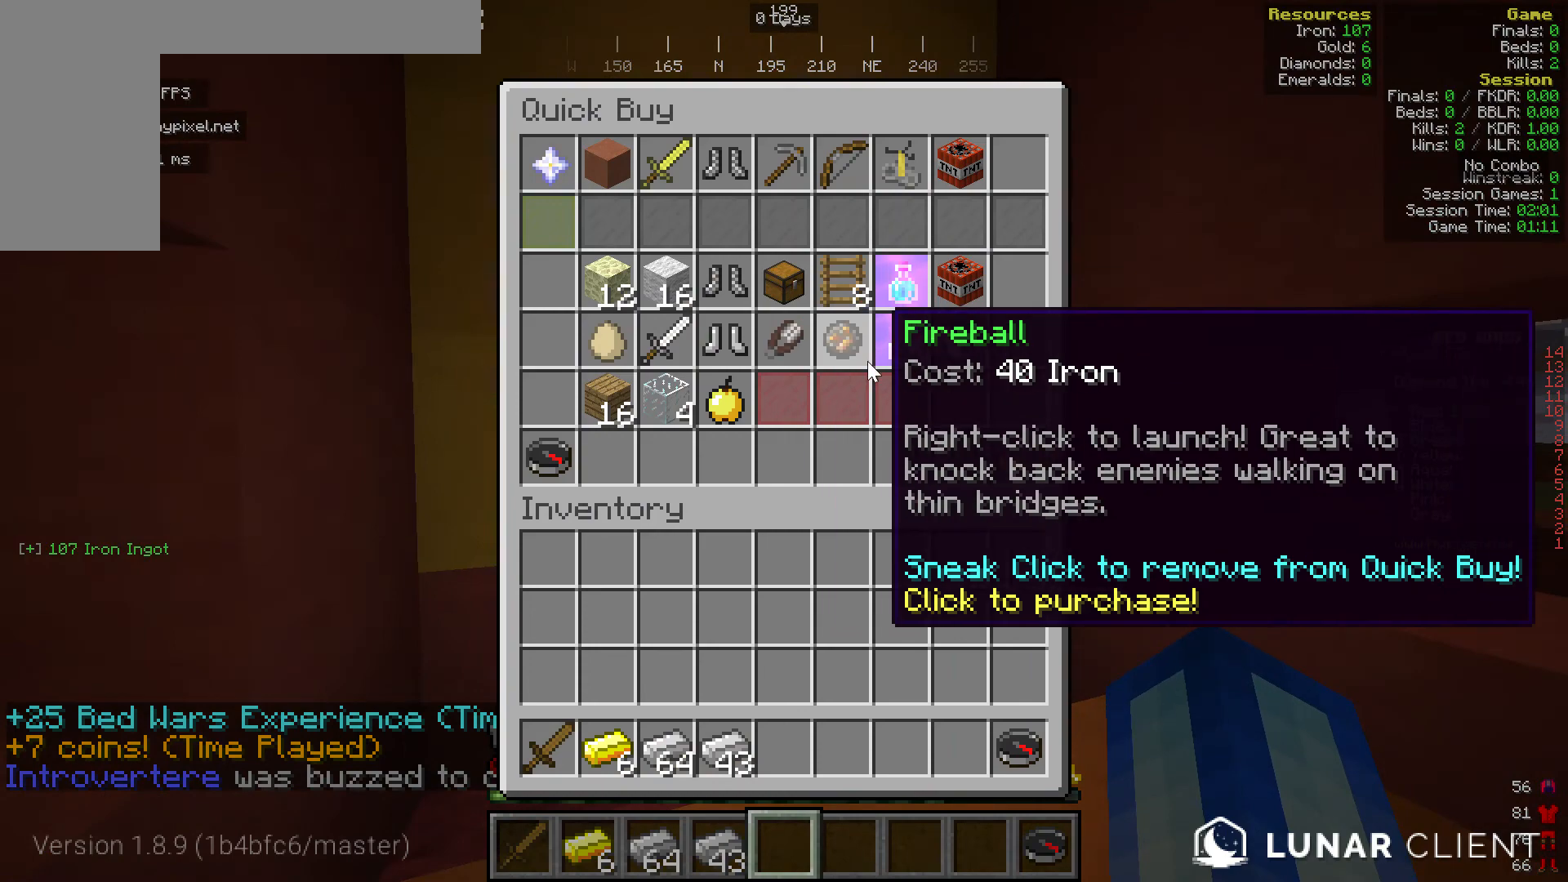
{"keys": [], "mouse": [], "events": []}
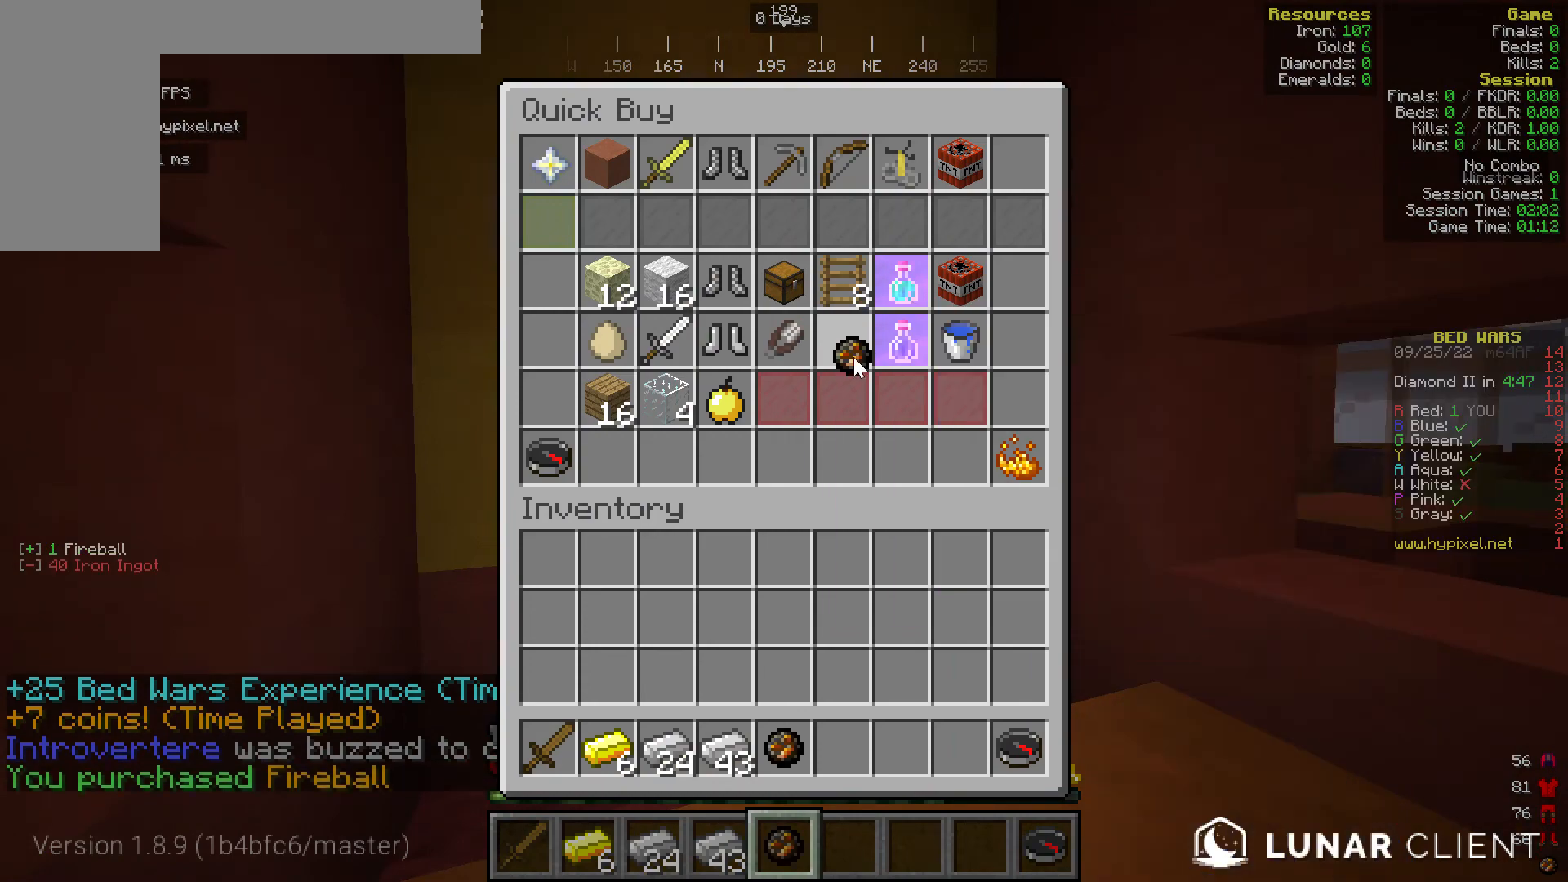
{"keys": [], "mouse": [], "events": []}